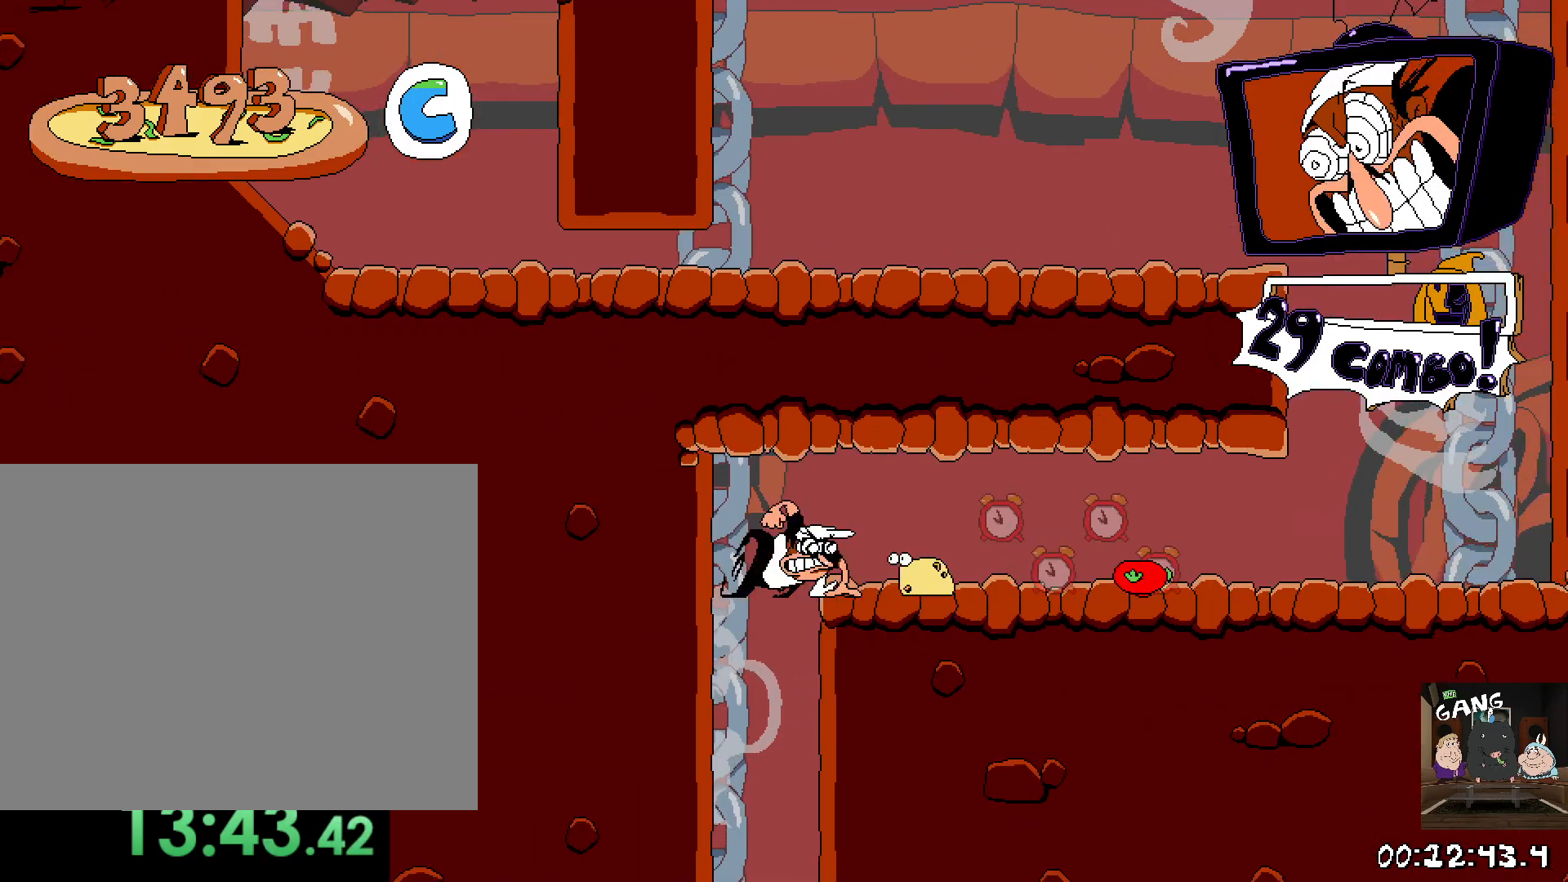
Gameplay with a controller (PlayStation layout); each line is a JSON object with the inputs held at the frame after it. "button_events" lists button changes between this image and that frame as [ms after this image, input, new state], when the widget could be followed in between (sticks are given only as held states). This document gives stick clicks only as held states, not as events.
{"buttons": ["R2"], "left_stick": "right", "right_stick": "center", "button_events": []}
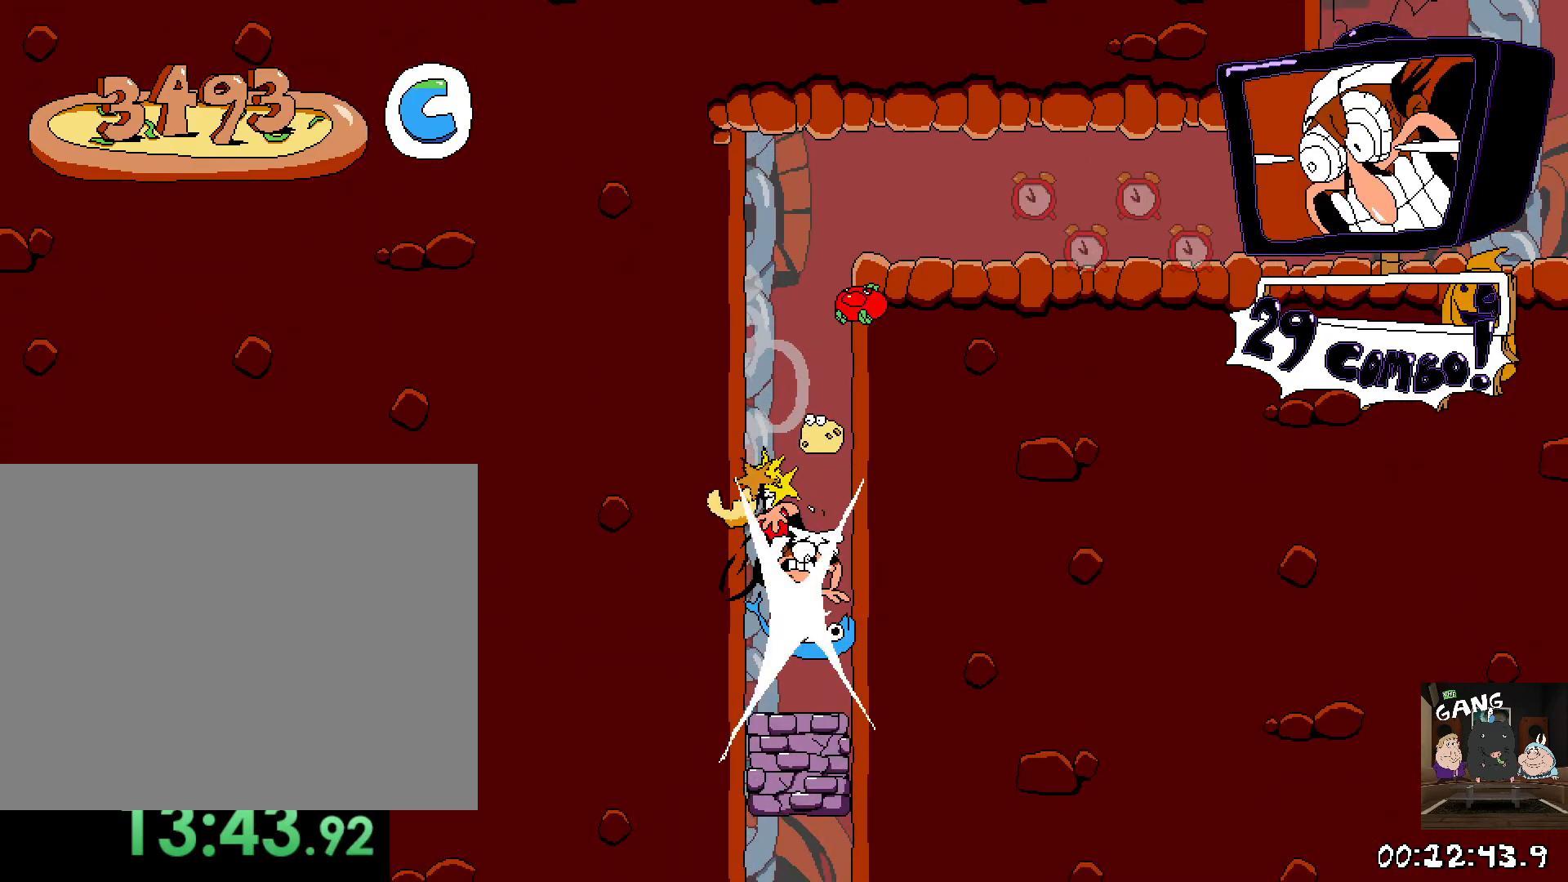
{"buttons": ["CROSS"], "left_stick": "center", "right_stick": "center", "button_events": [[350, "R2", "up"], [500, "CROSS", "down"]]}
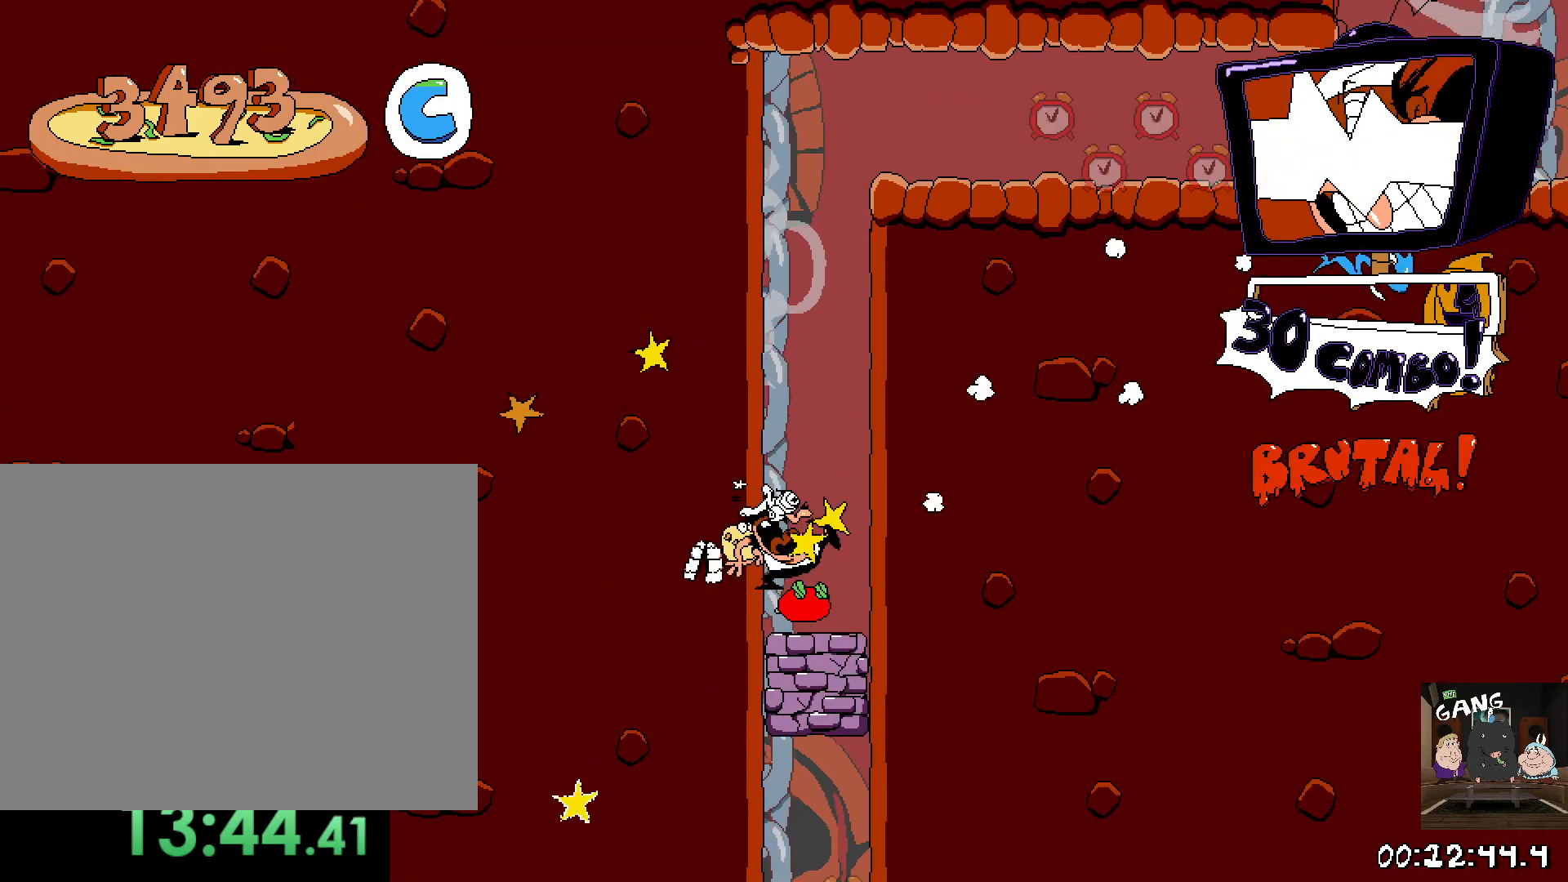
{"buttons": ["CROSS"], "left_stick": "down", "right_stick": "center", "button_events": [[283, "CROSS", "up"], [350, "CROSS", "down"]]}
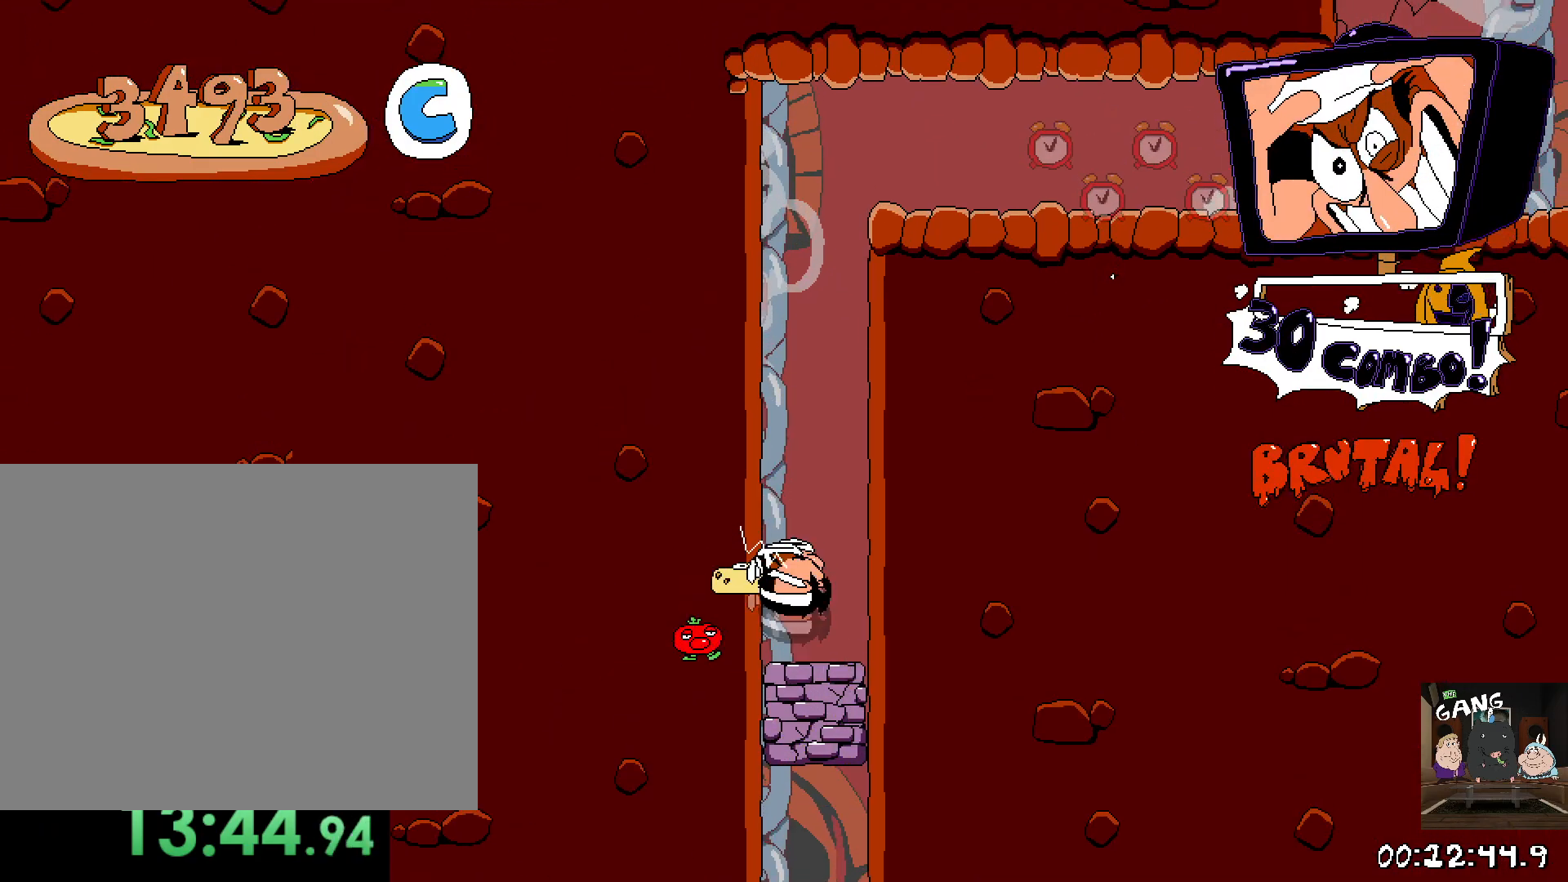
{"buttons": [], "left_stick": "center", "right_stick": "center", "button_events": [[17, "CROSS", "up"]]}
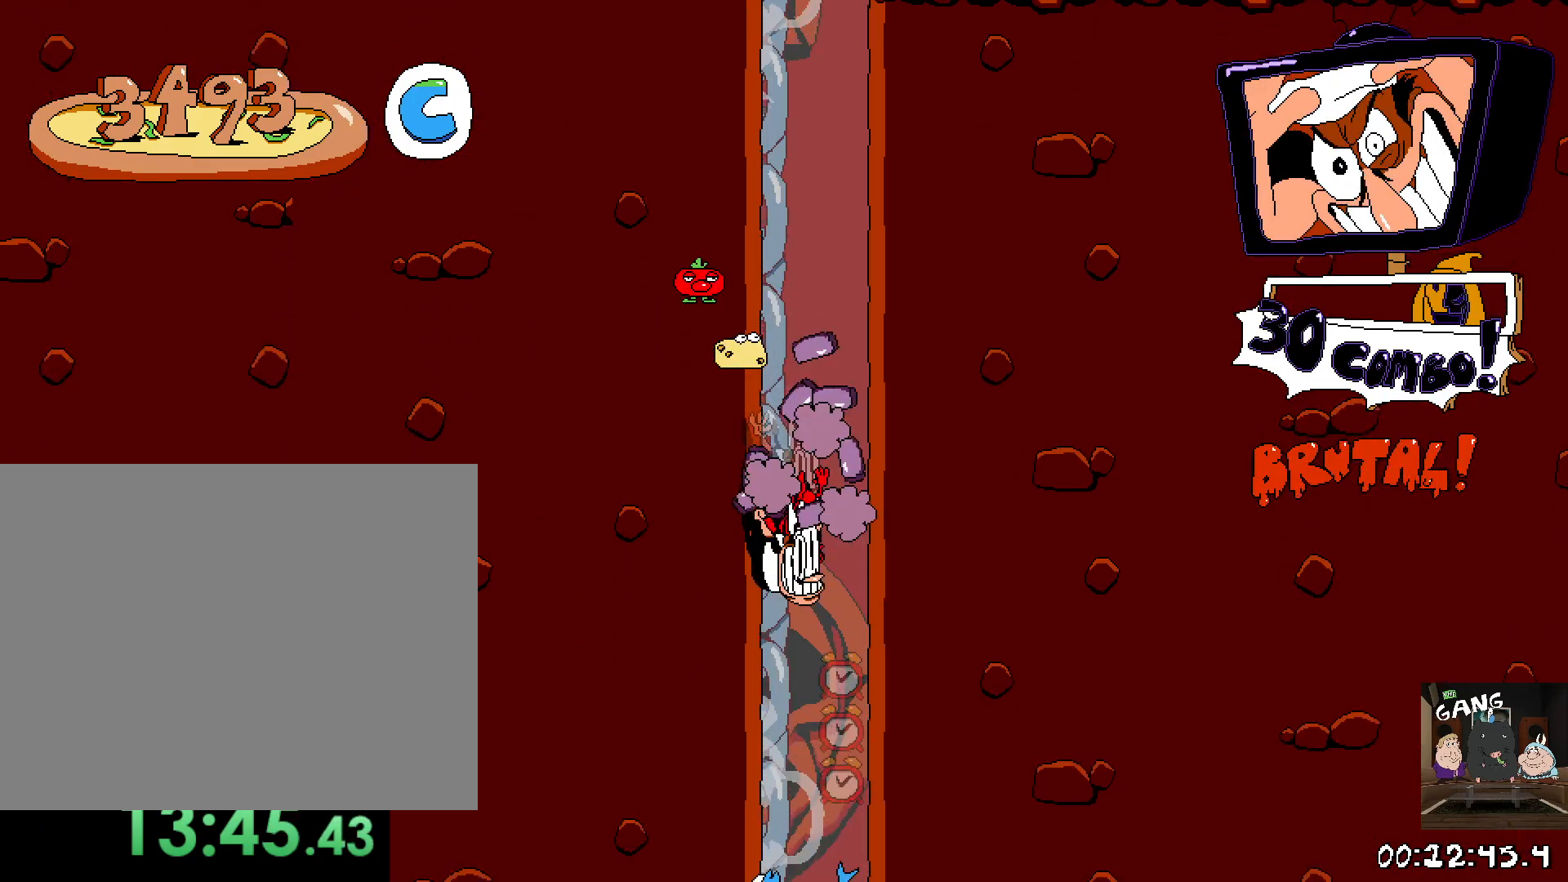
{"buttons": [], "left_stick": "center", "right_stick": "center", "button_events": []}
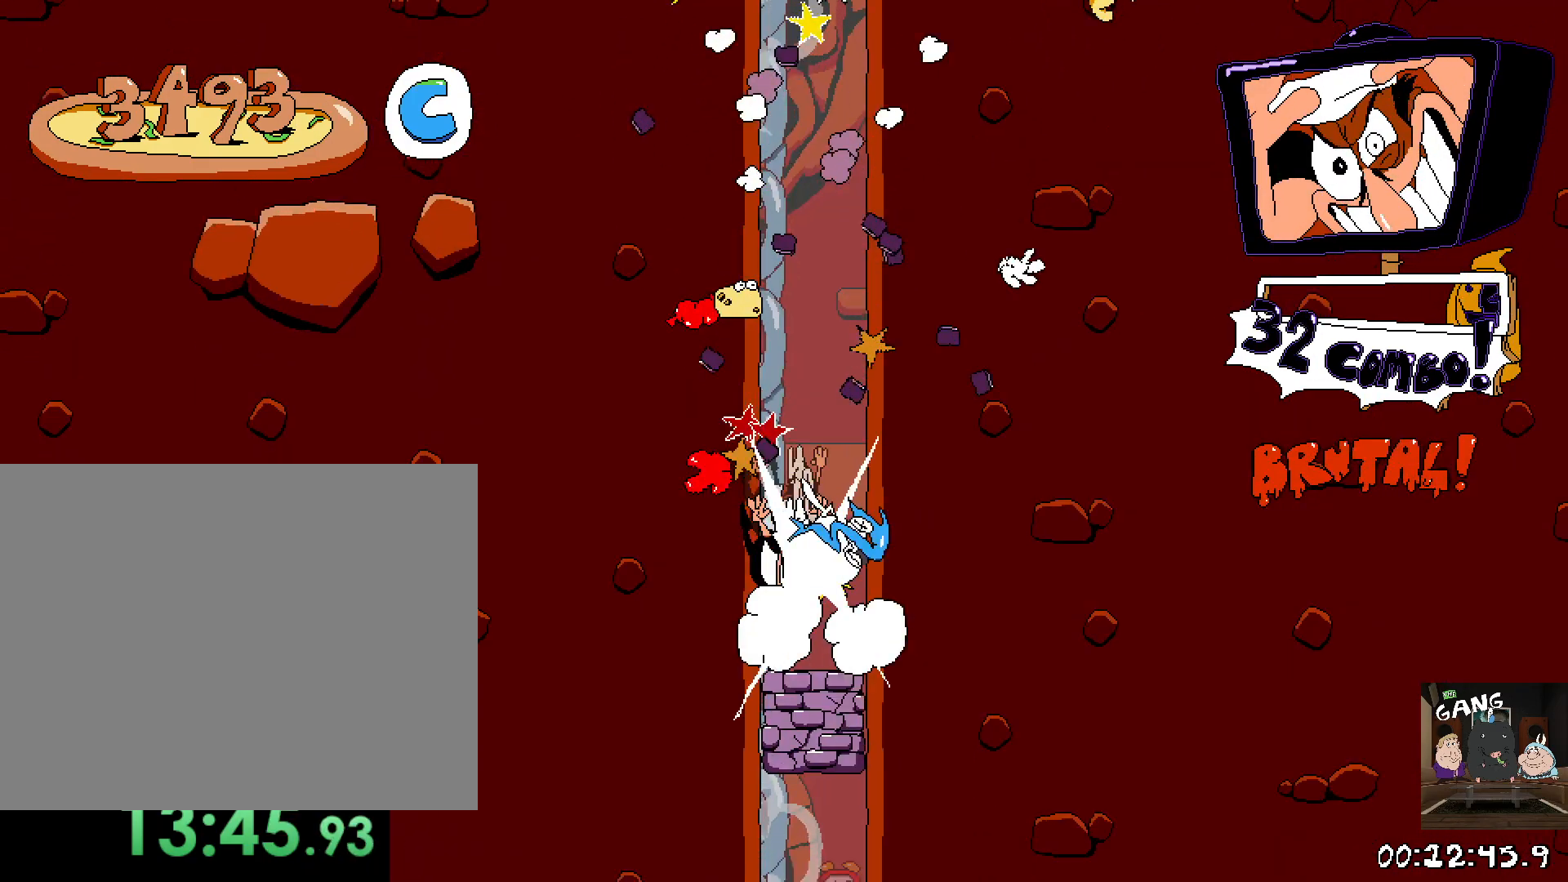
{"buttons": [], "left_stick": "center", "right_stick": "center", "button_events": []}
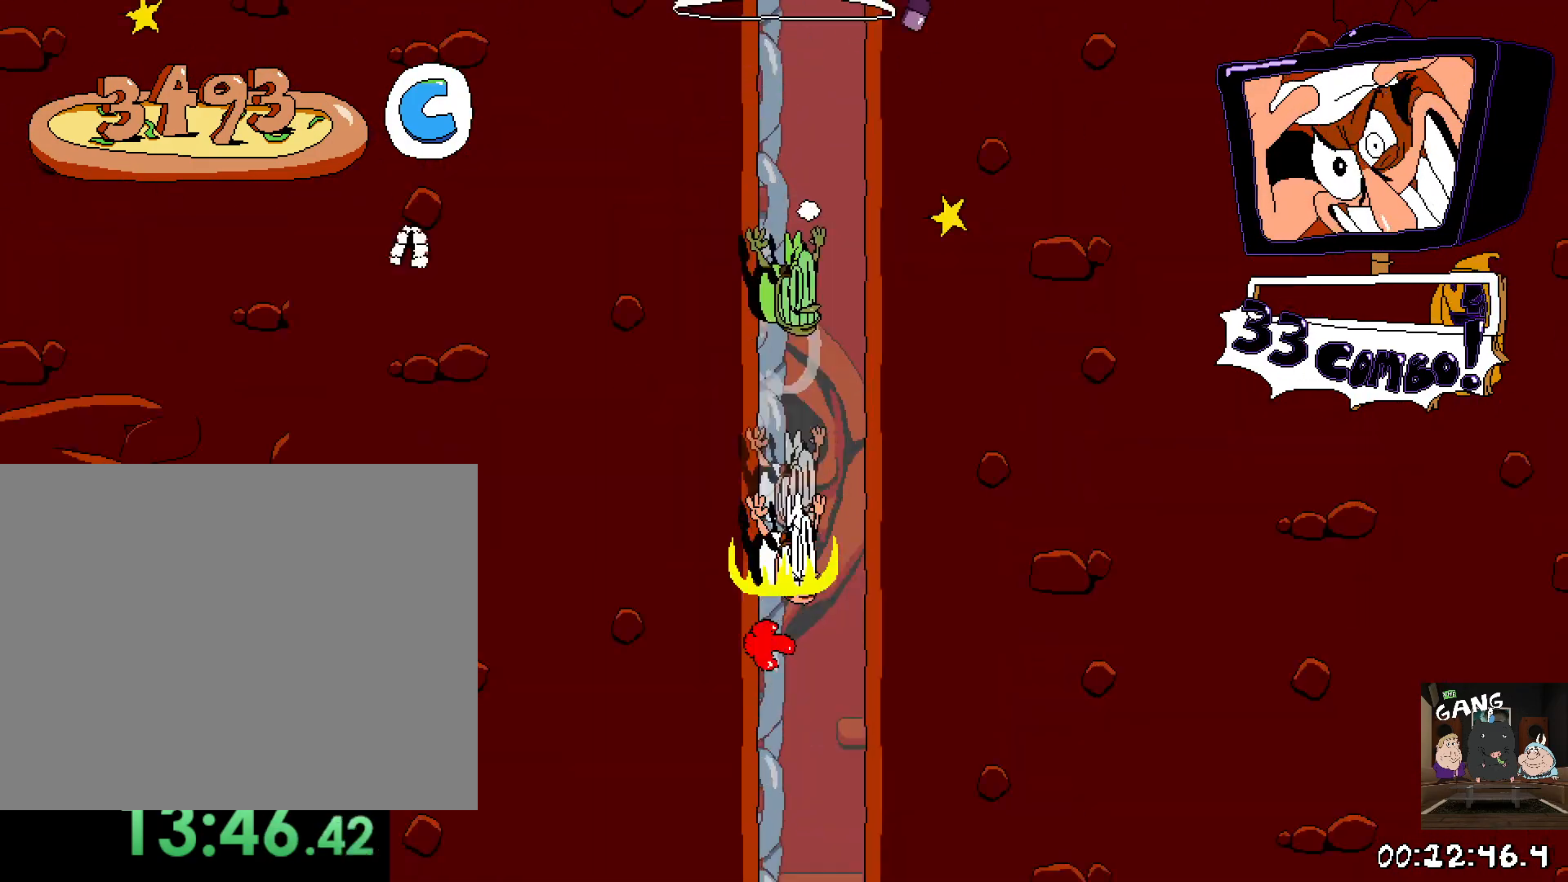
{"buttons": ["R2"], "left_stick": "right", "right_stick": "center", "button_events": [[500, "R2", "down"]]}
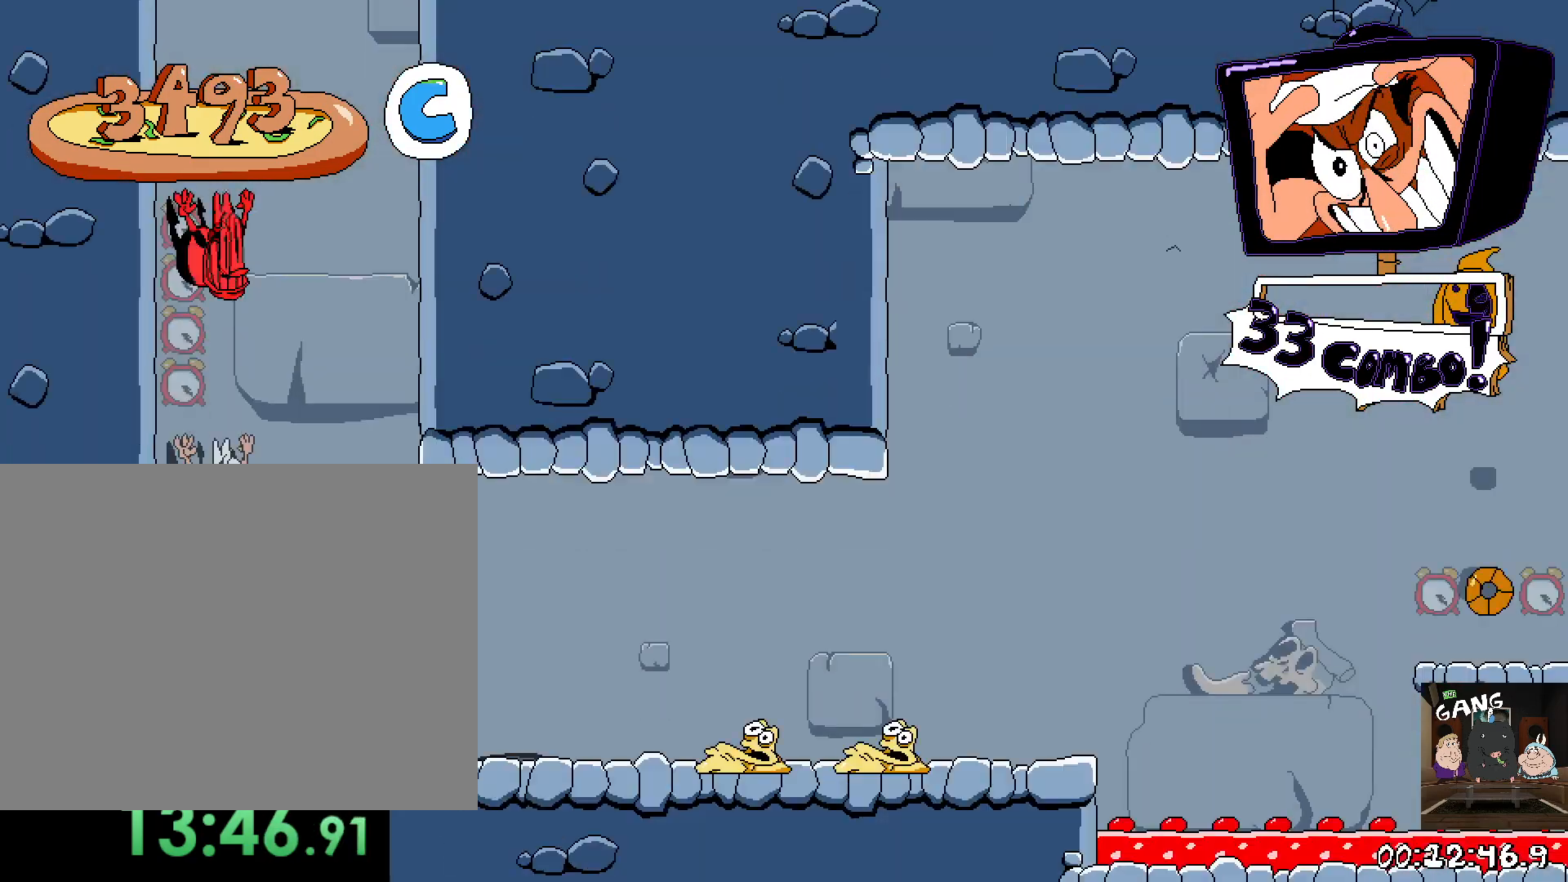
{"buttons": ["R2"], "left_stick": "right", "right_stick": "center", "button_events": []}
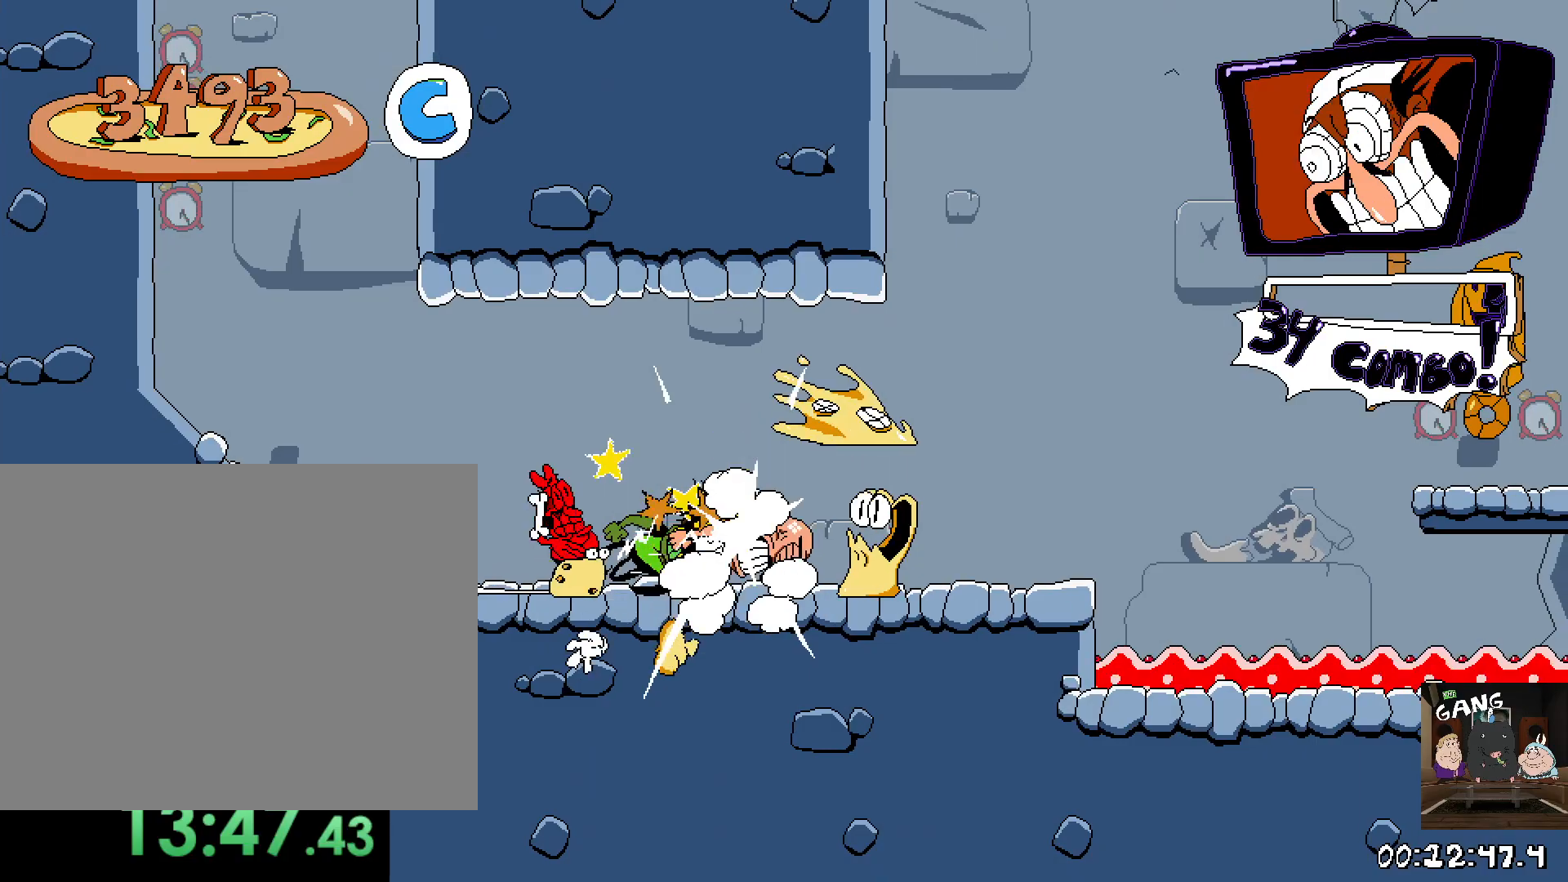
{"buttons": ["CROSS", "R2"], "left_stick": "right", "right_stick": "center", "button_events": [[317, "CROSS", "down"]]}
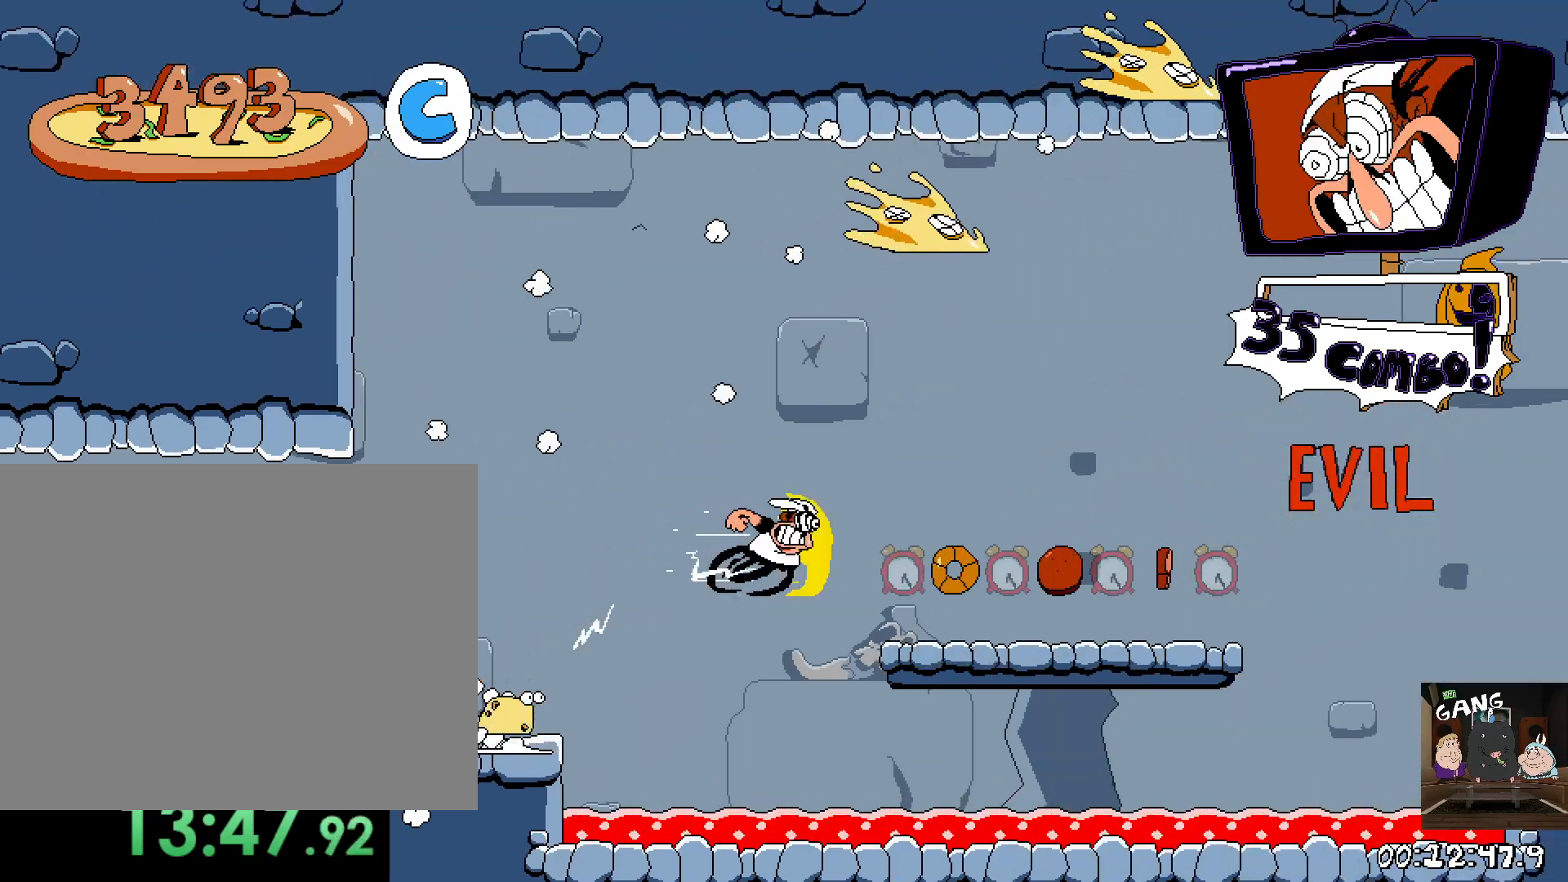
{"buttons": ["R2"], "left_stick": "right", "right_stick": "center", "button_events": [[33, "CROSS", "up"]]}
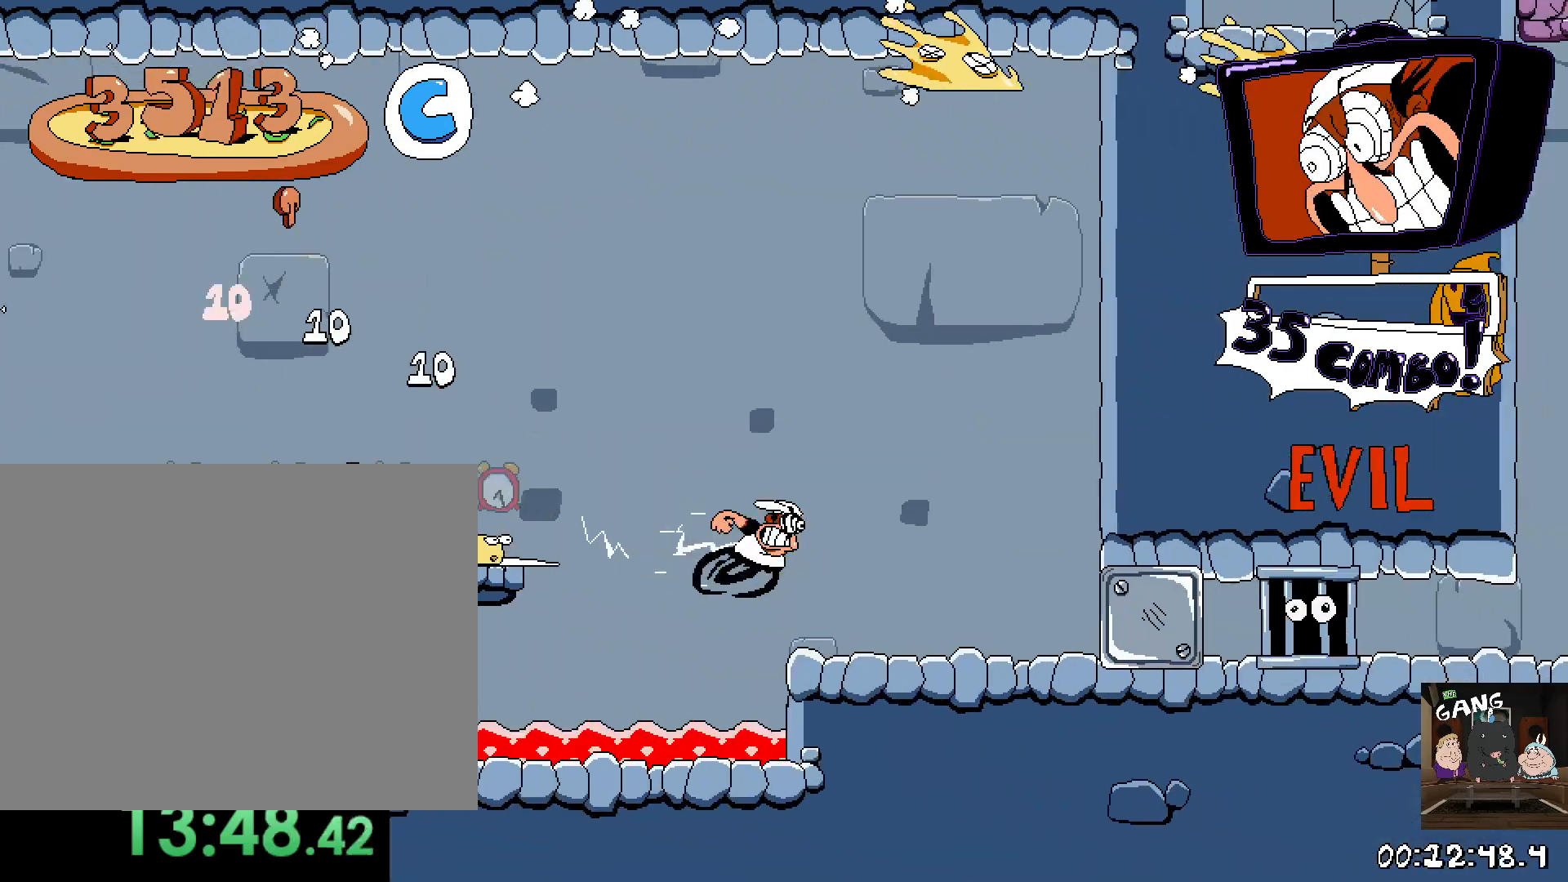
{"buttons": ["R2"], "left_stick": "right", "right_stick": "center", "button_events": []}
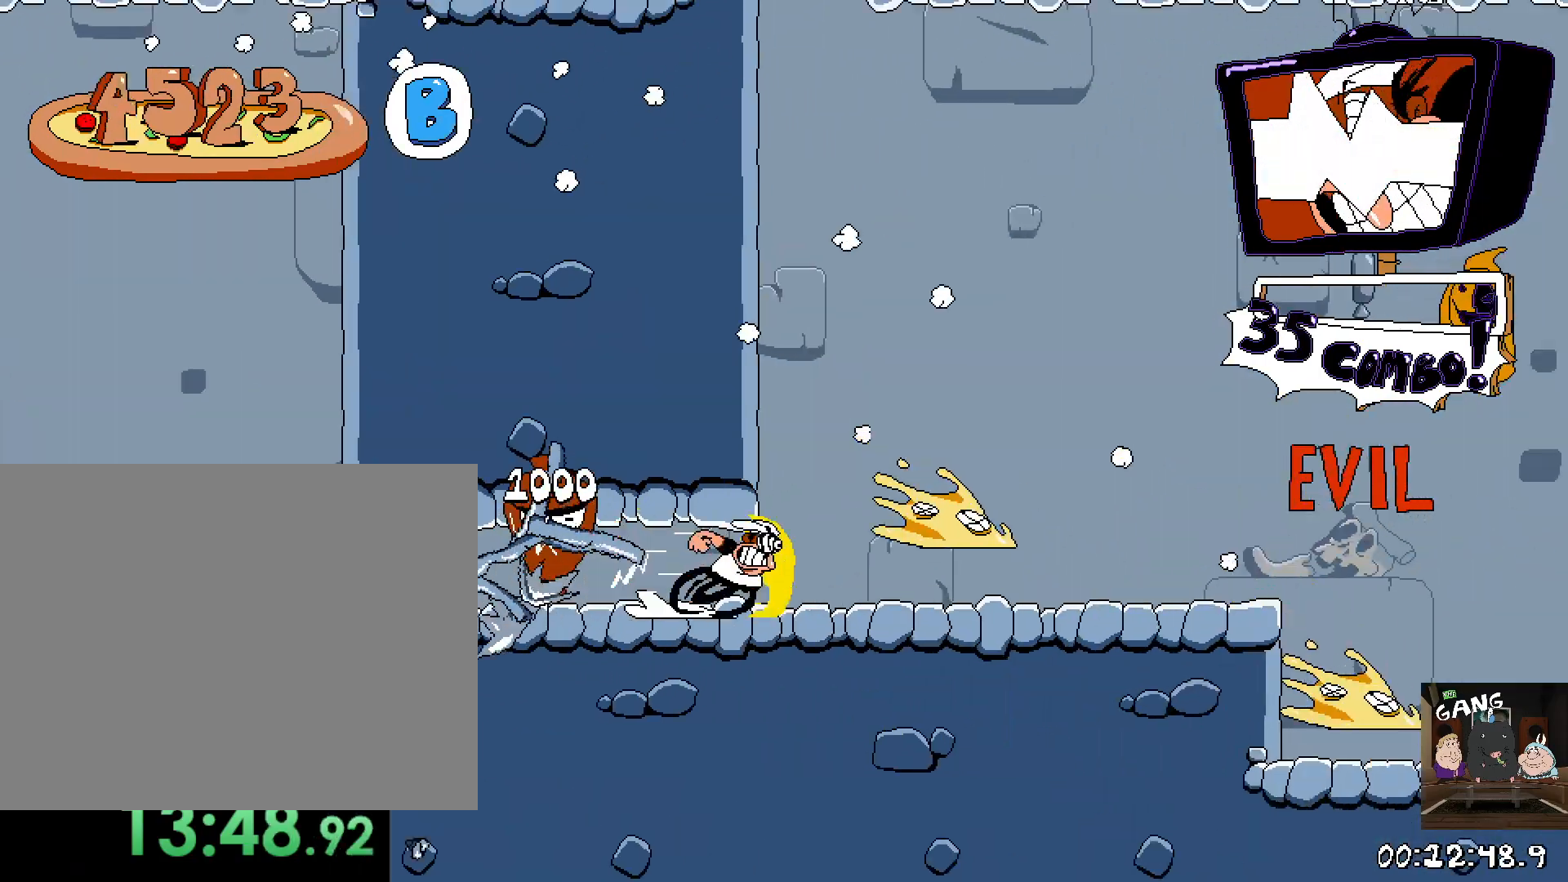
{"buttons": ["R2"], "left_stick": "right", "right_stick": "center", "button_events": []}
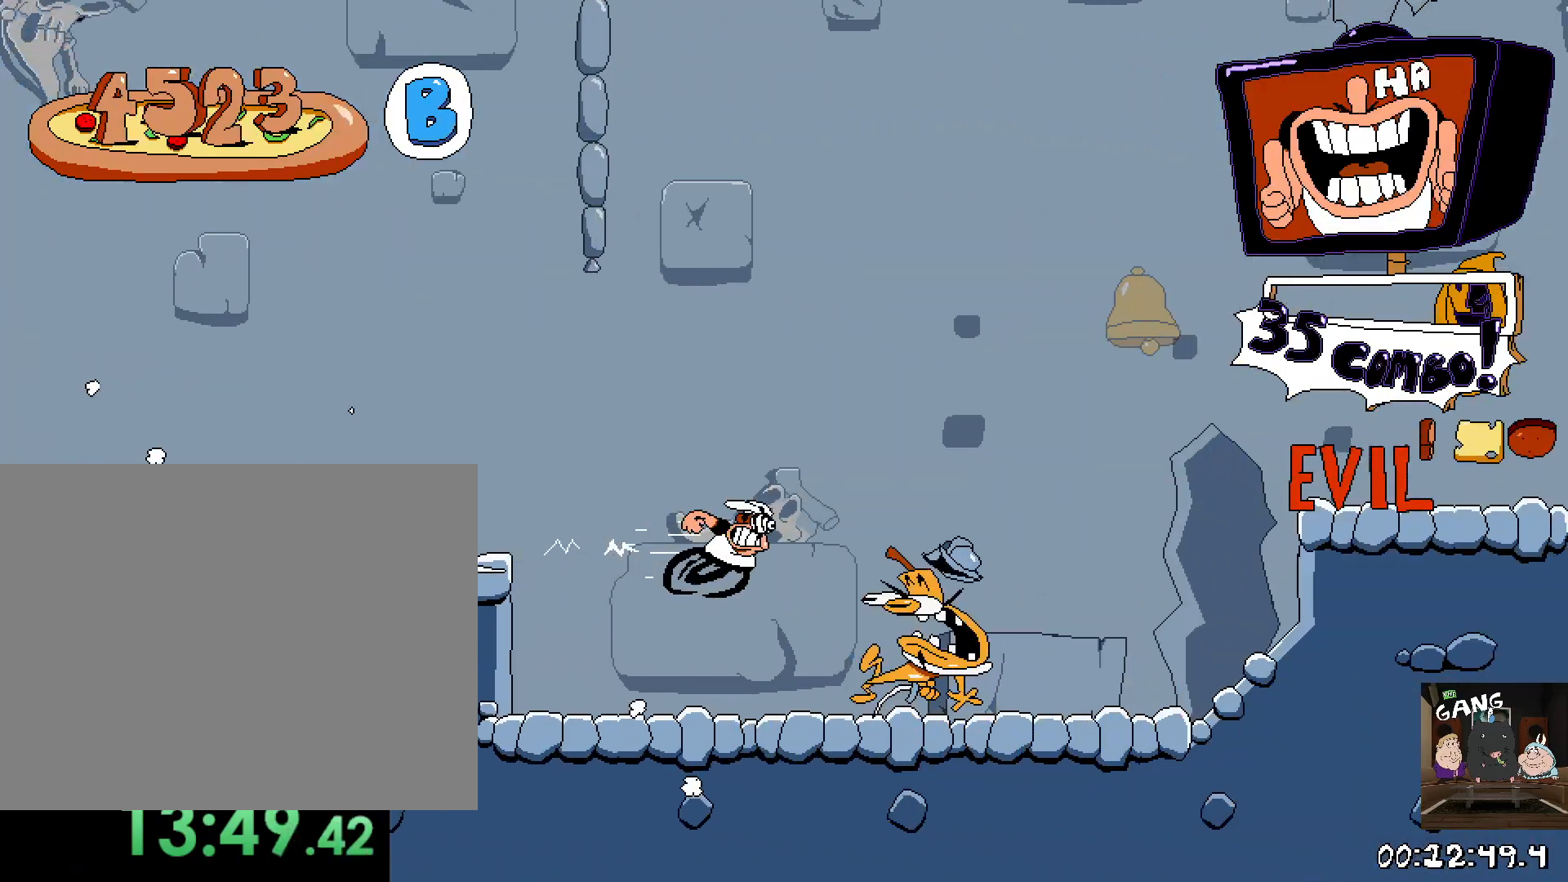
{"buttons": ["R2"], "left_stick": "right", "right_stick": "center", "button_events": [[267, "CROSS", "down"], [450, "CROSS", "up"]]}
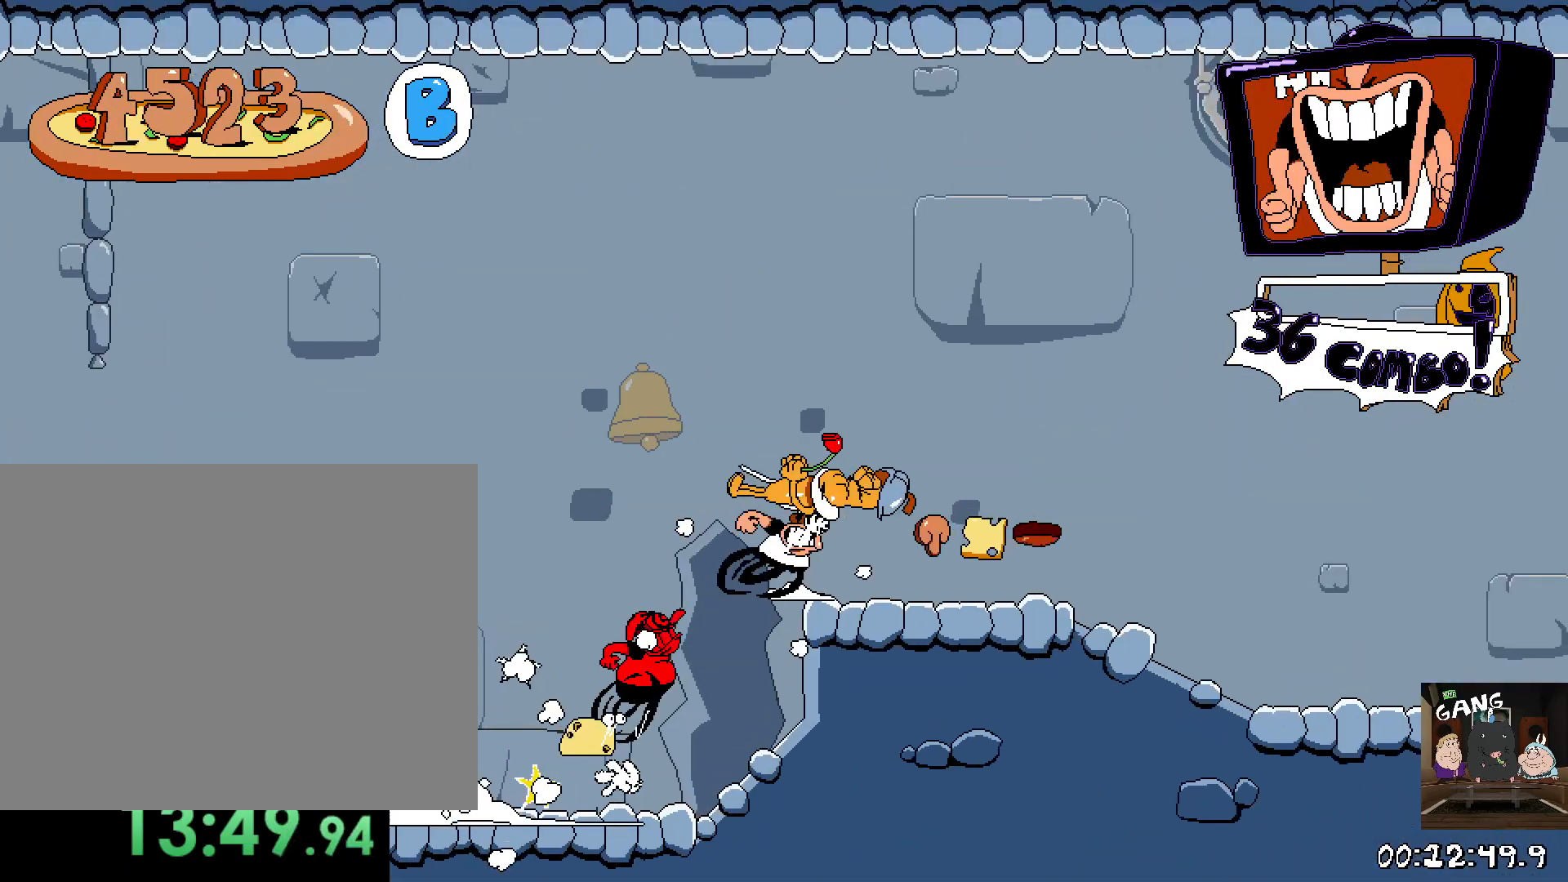
{"buttons": ["R2"], "left_stick": "right", "right_stick": "center", "button_events": []}
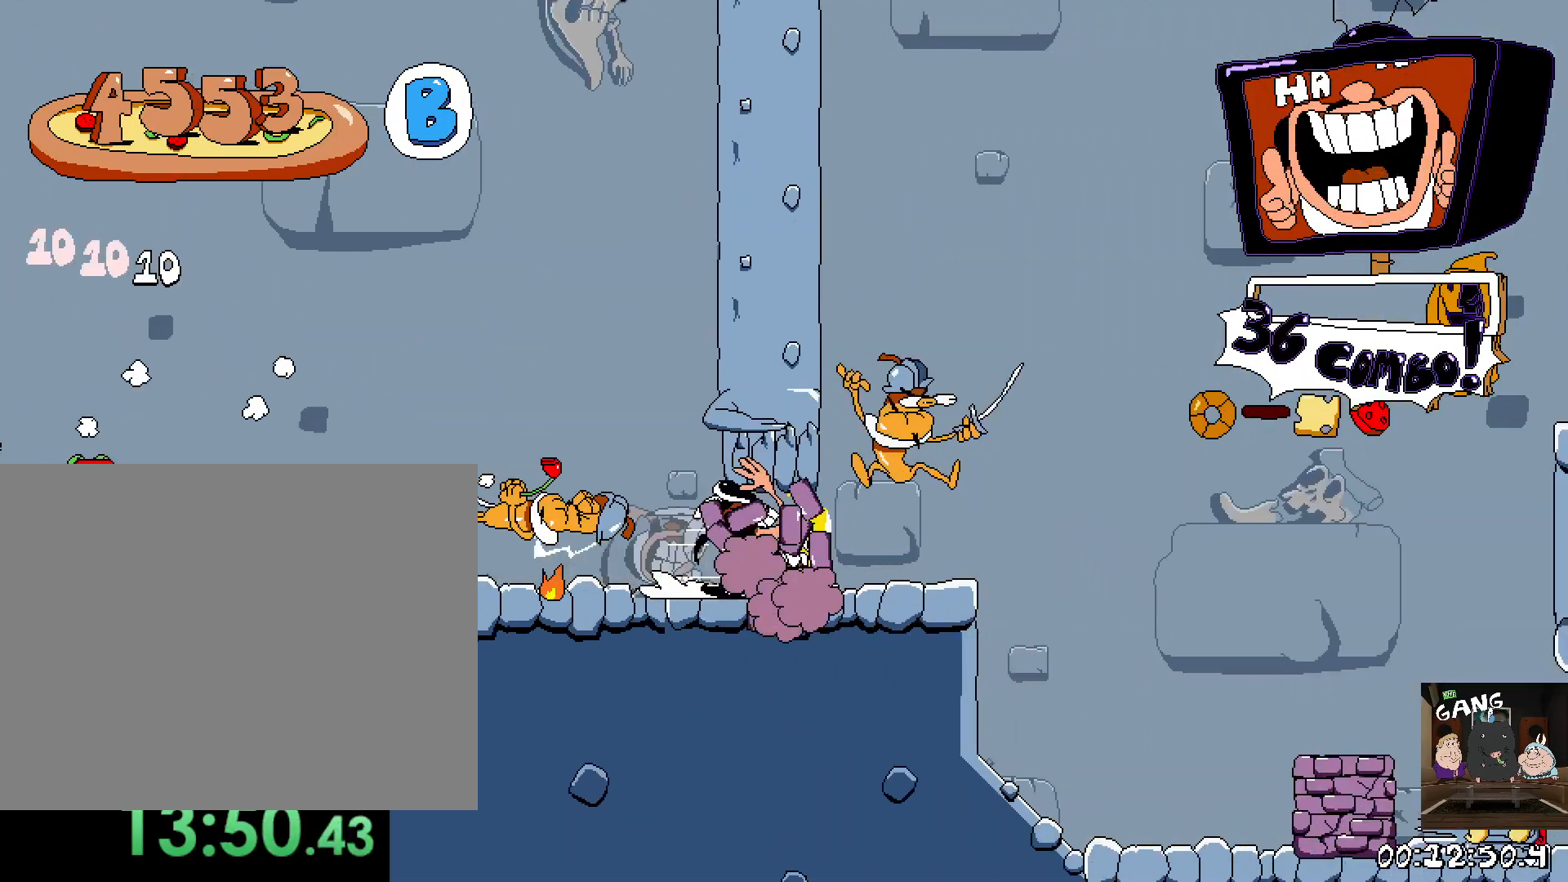
{"buttons": ["R2"], "left_stick": "right", "right_stick": "center", "button_events": [[150, "CROSS", "down"], [400, "CROSS", "up"]]}
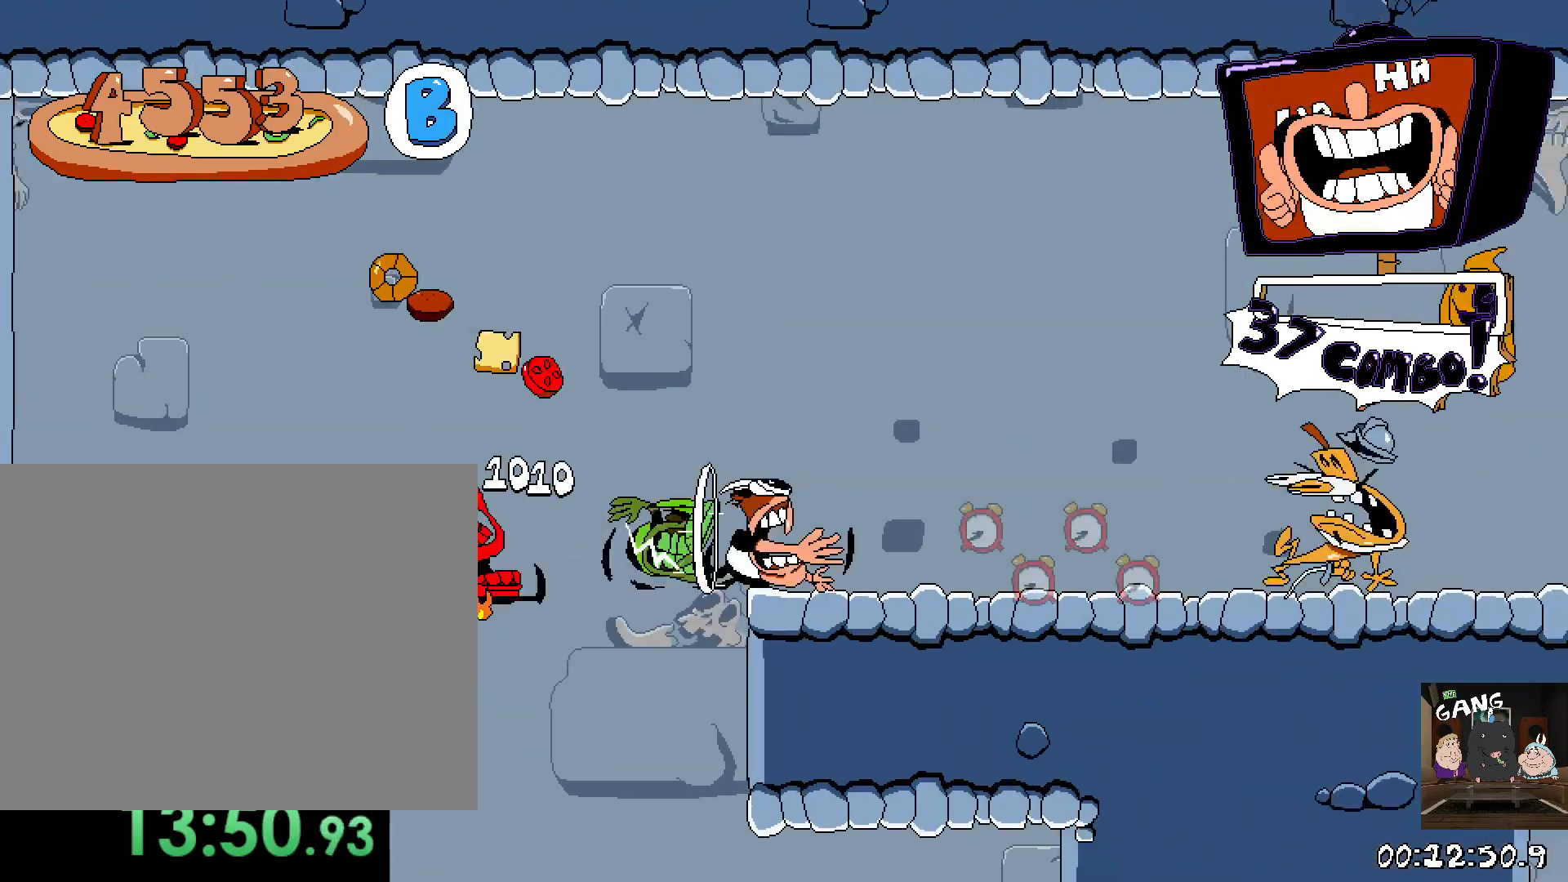
{"buttons": ["R2"], "left_stick": "right", "right_stick": "center", "button_events": []}
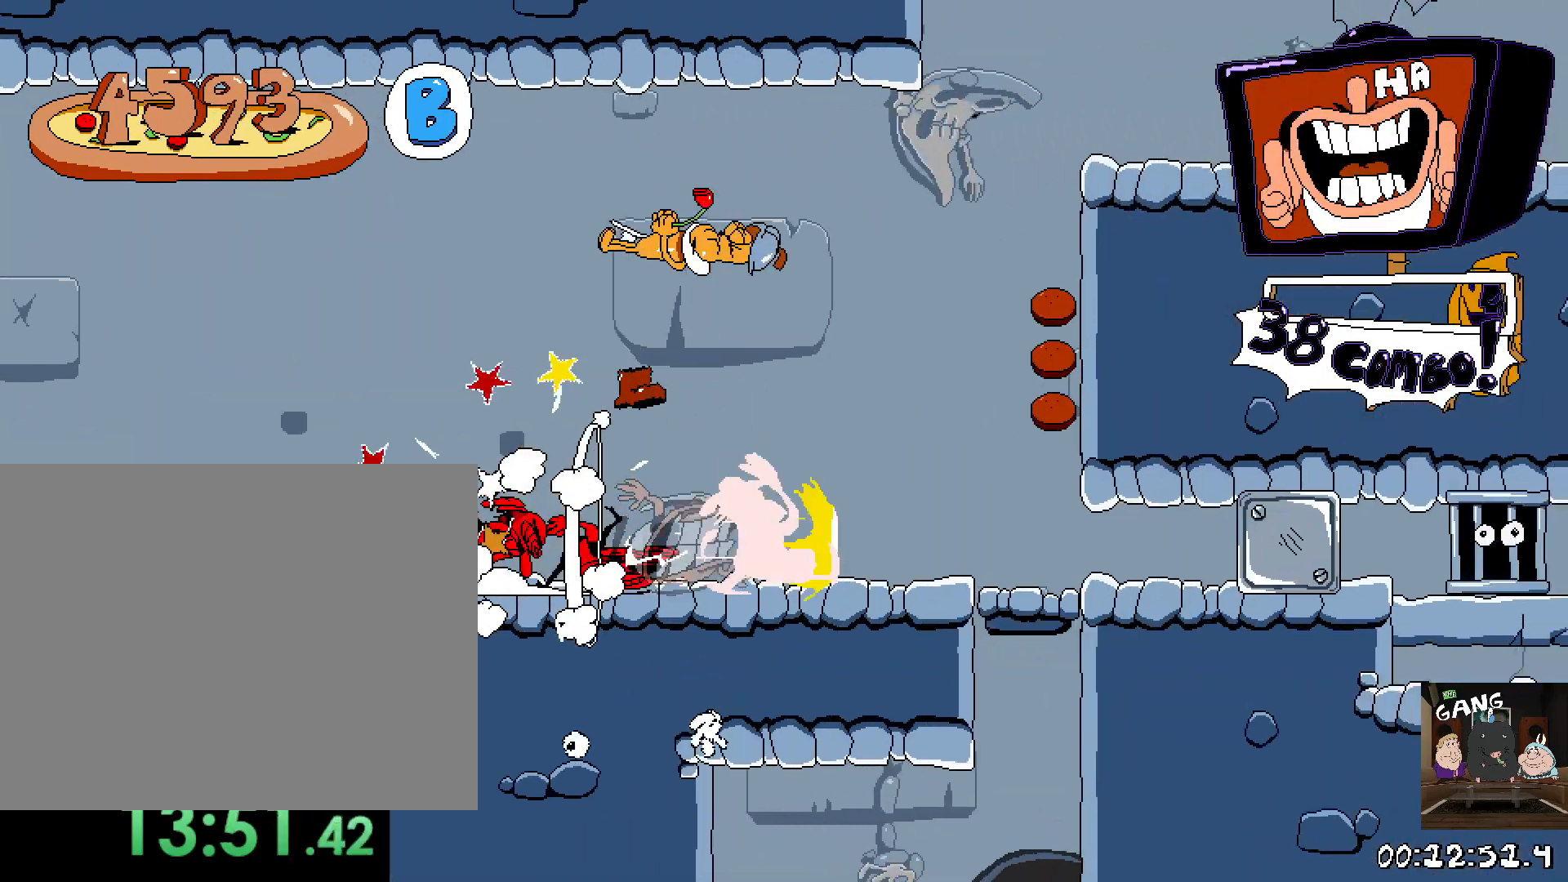
{"buttons": ["R2"], "left_stick": "left", "right_stick": "center", "button_events": []}
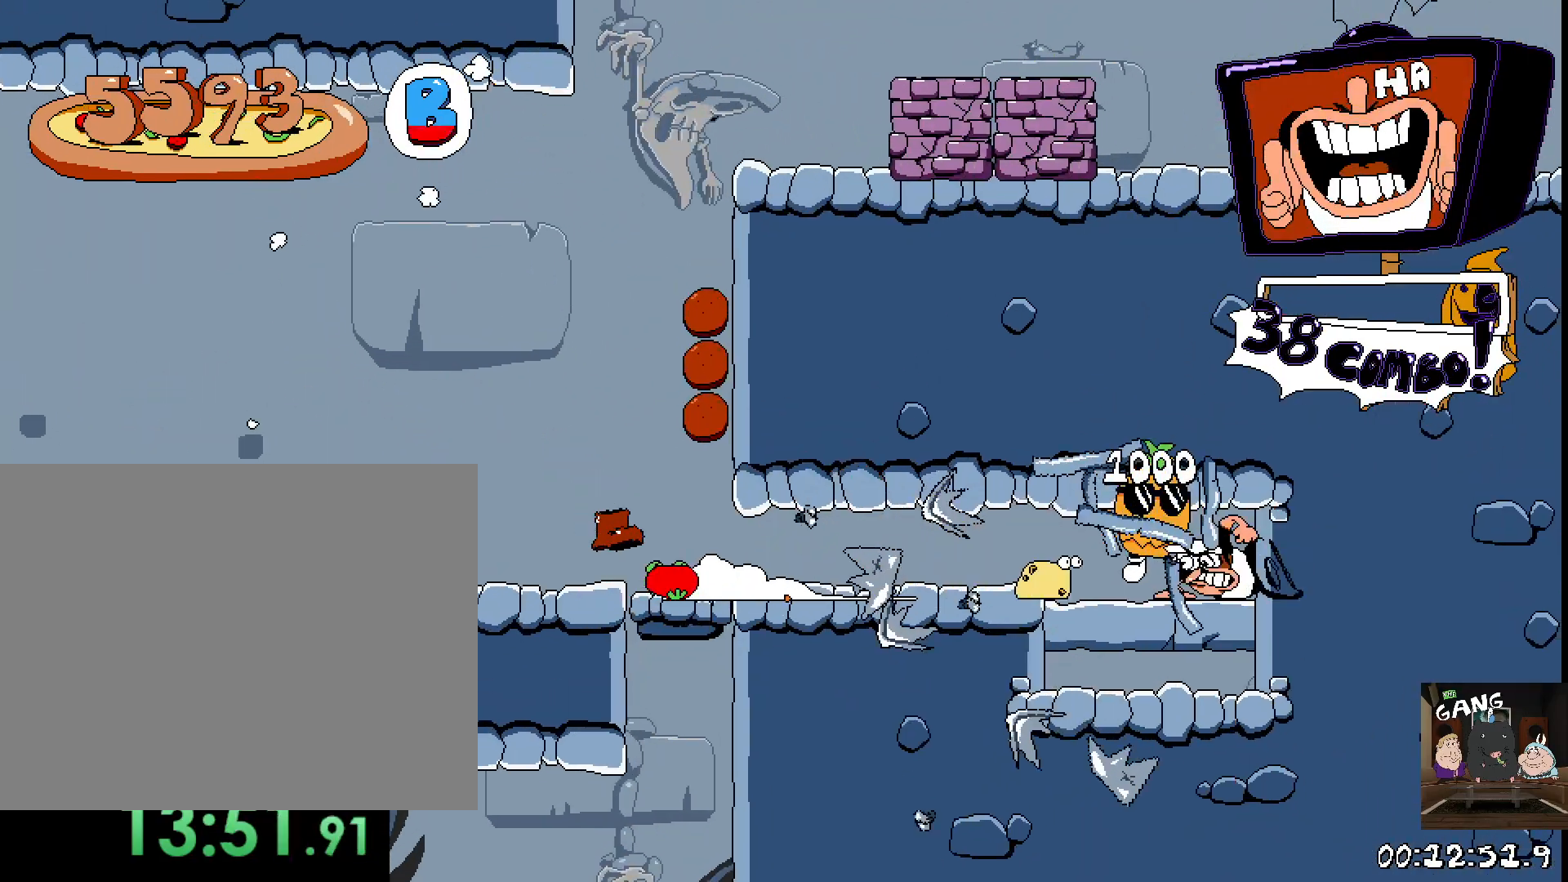
{"buttons": ["R2"], "left_stick": "left", "right_stick": "center", "button_events": []}
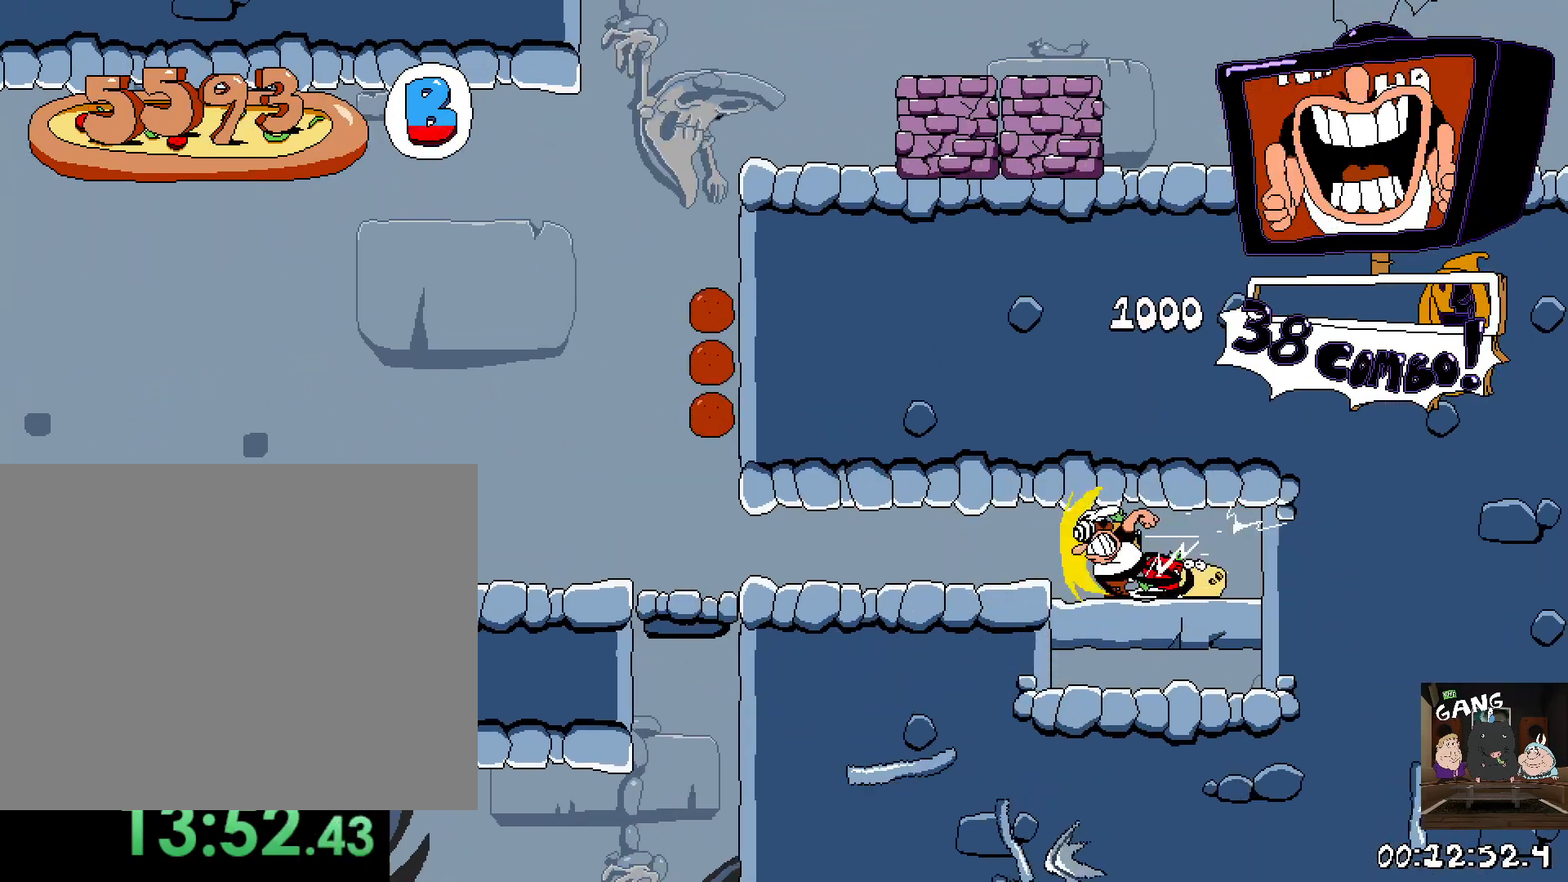
{"buttons": ["R2"], "left_stick": "right", "right_stick": "center", "button_events": []}
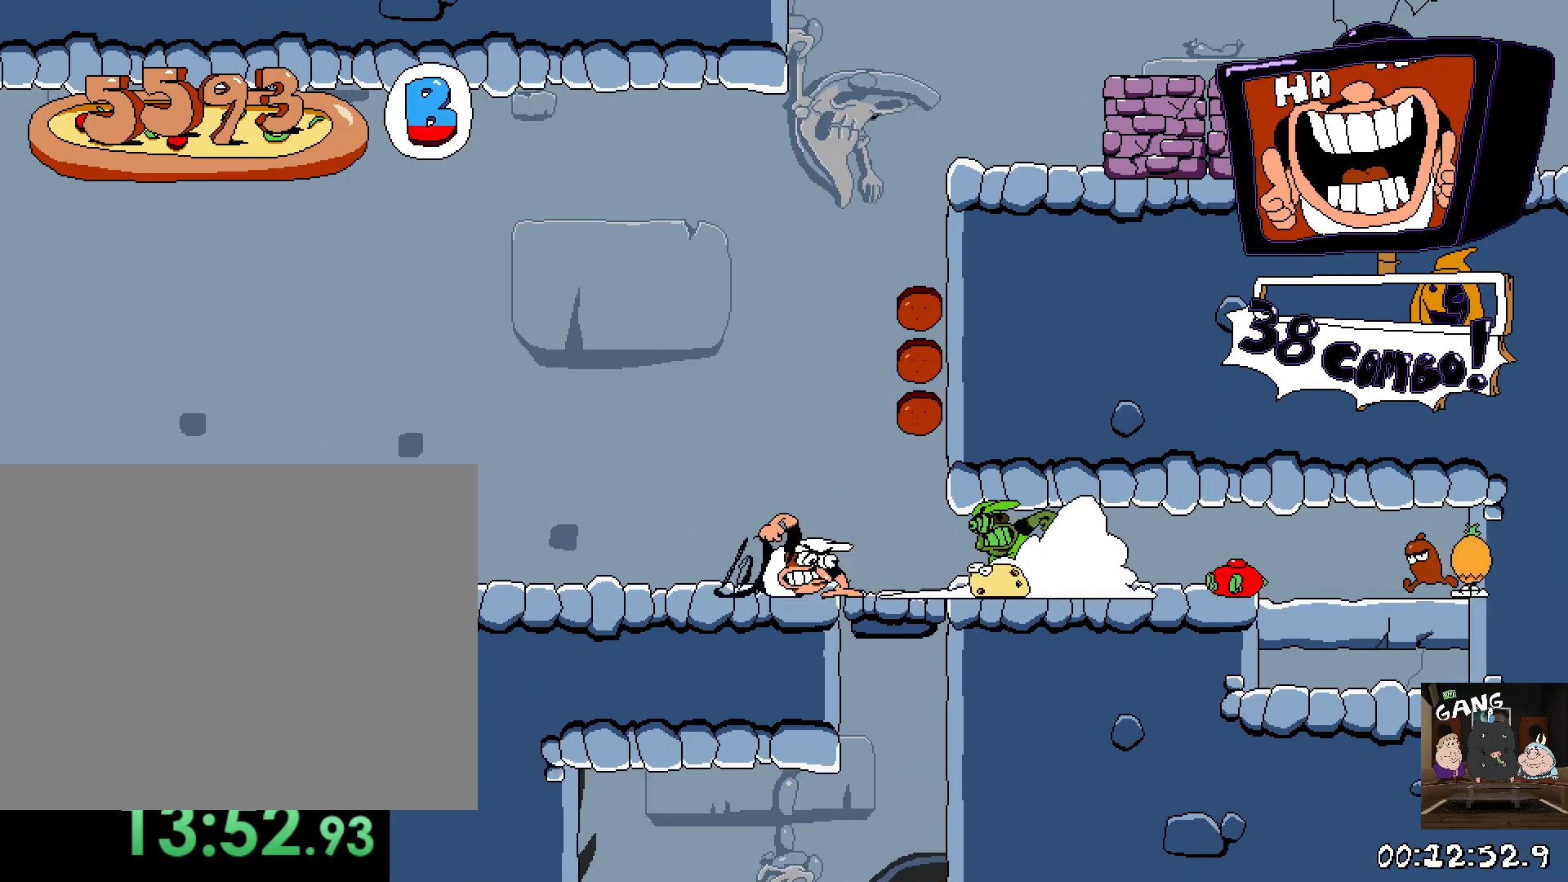
{"buttons": ["CROSS", "R2"], "left_stick": "right", "right_stick": "center", "button_events": [[467, "CROSS", "down"]]}
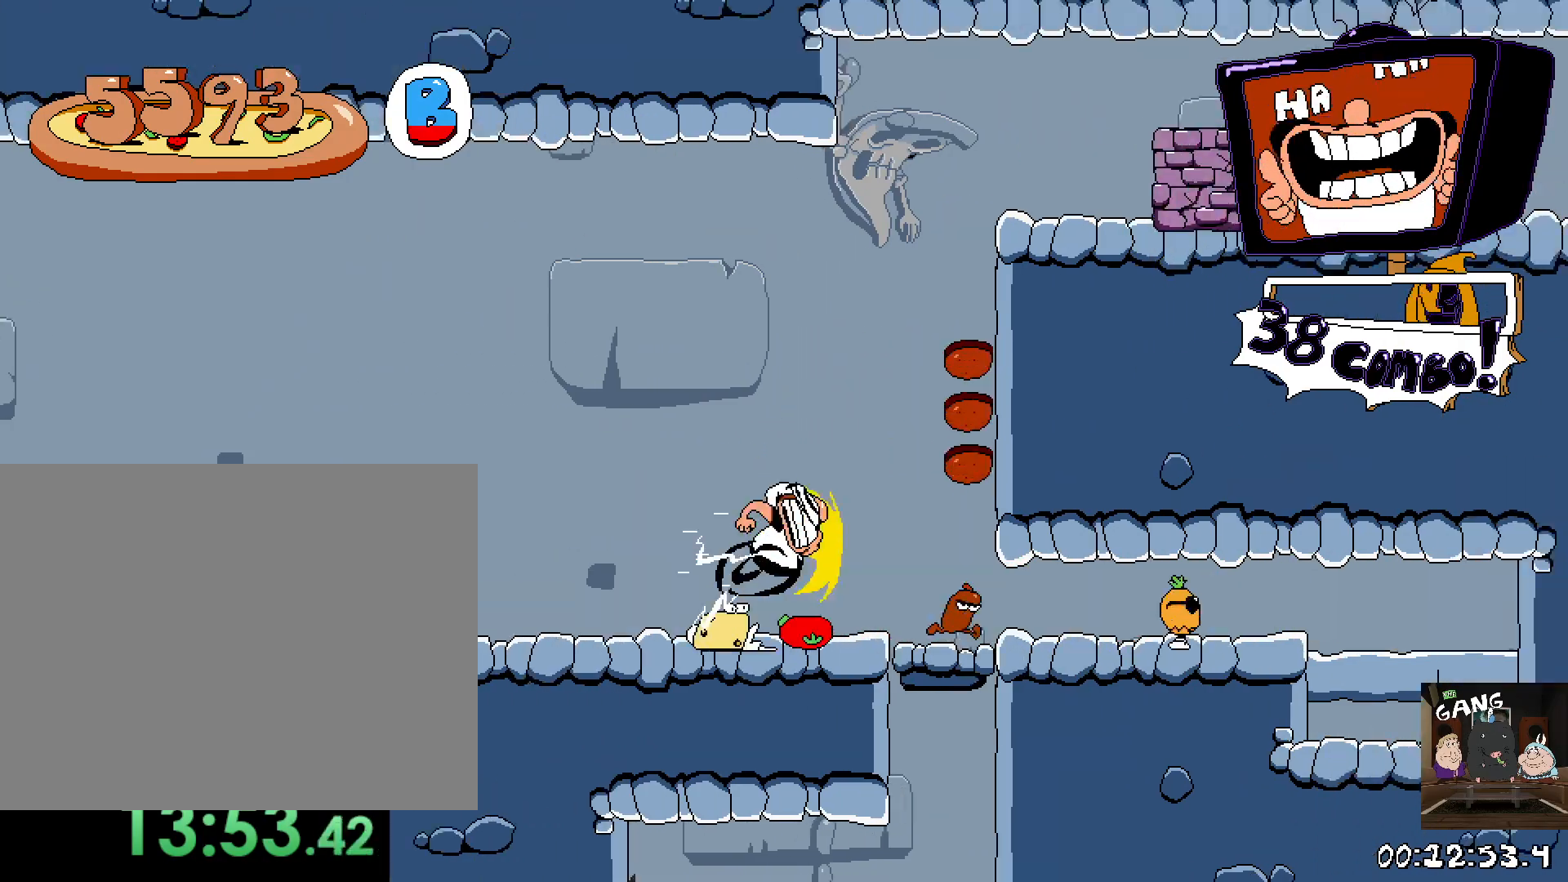
{"buttons": ["R2"], "left_stick": "right", "right_stick": "center", "button_events": [[217, "CROSS", "up"]]}
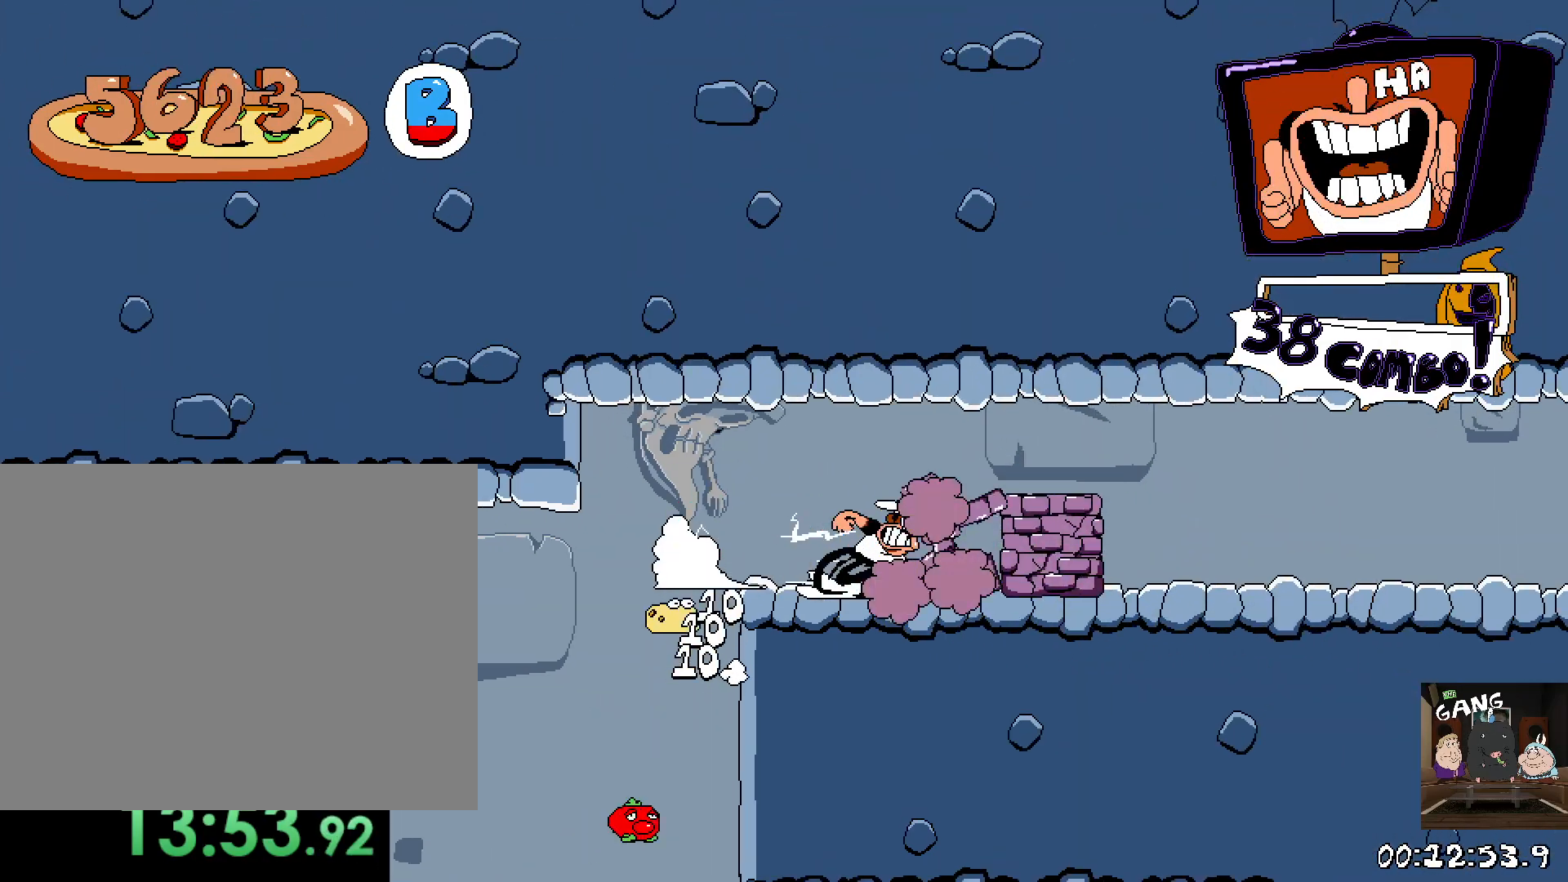
{"buttons": ["R2"], "left_stick": "right", "right_stick": "center", "button_events": []}
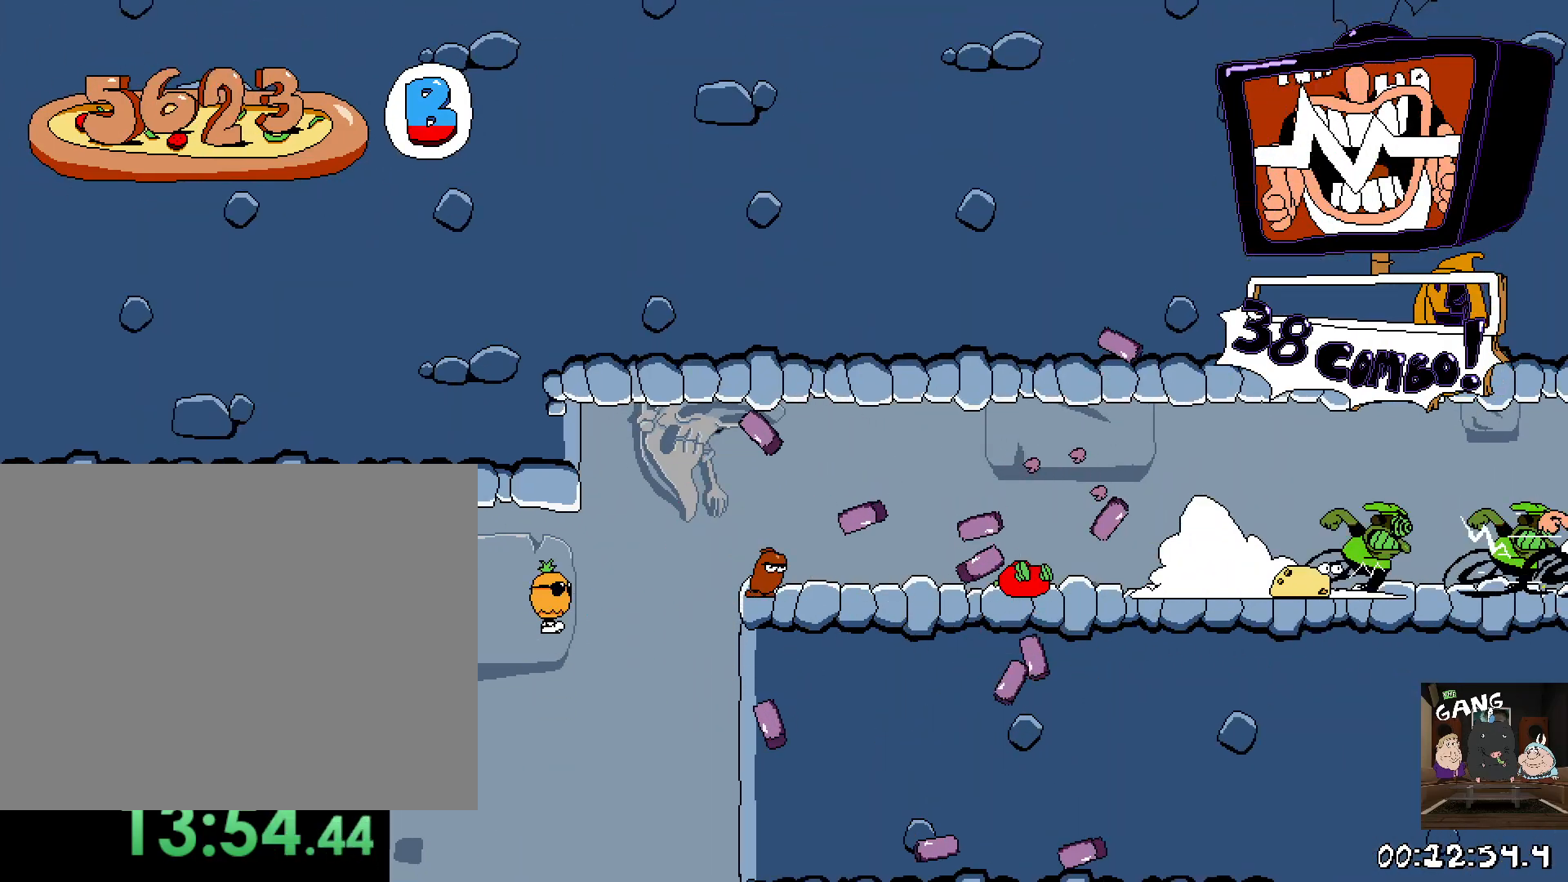
{"buttons": ["R2"], "left_stick": "right", "right_stick": "center", "button_events": []}
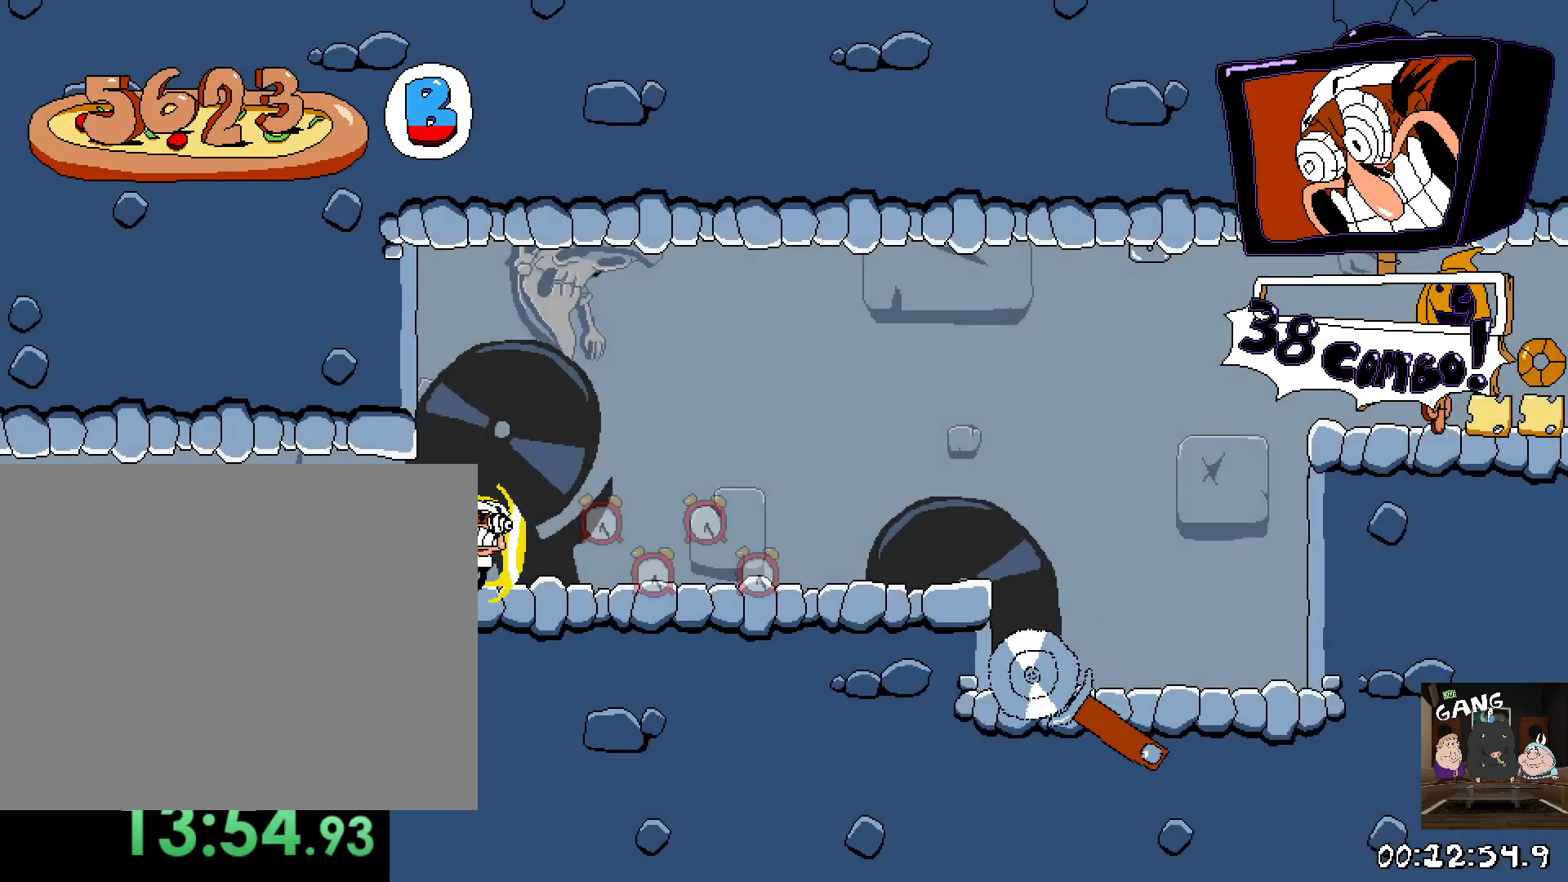
{"buttons": ["CROSS", "R2"], "left_stick": "right", "right_stick": "center", "button_events": [[283, "CROSS", "down"]]}
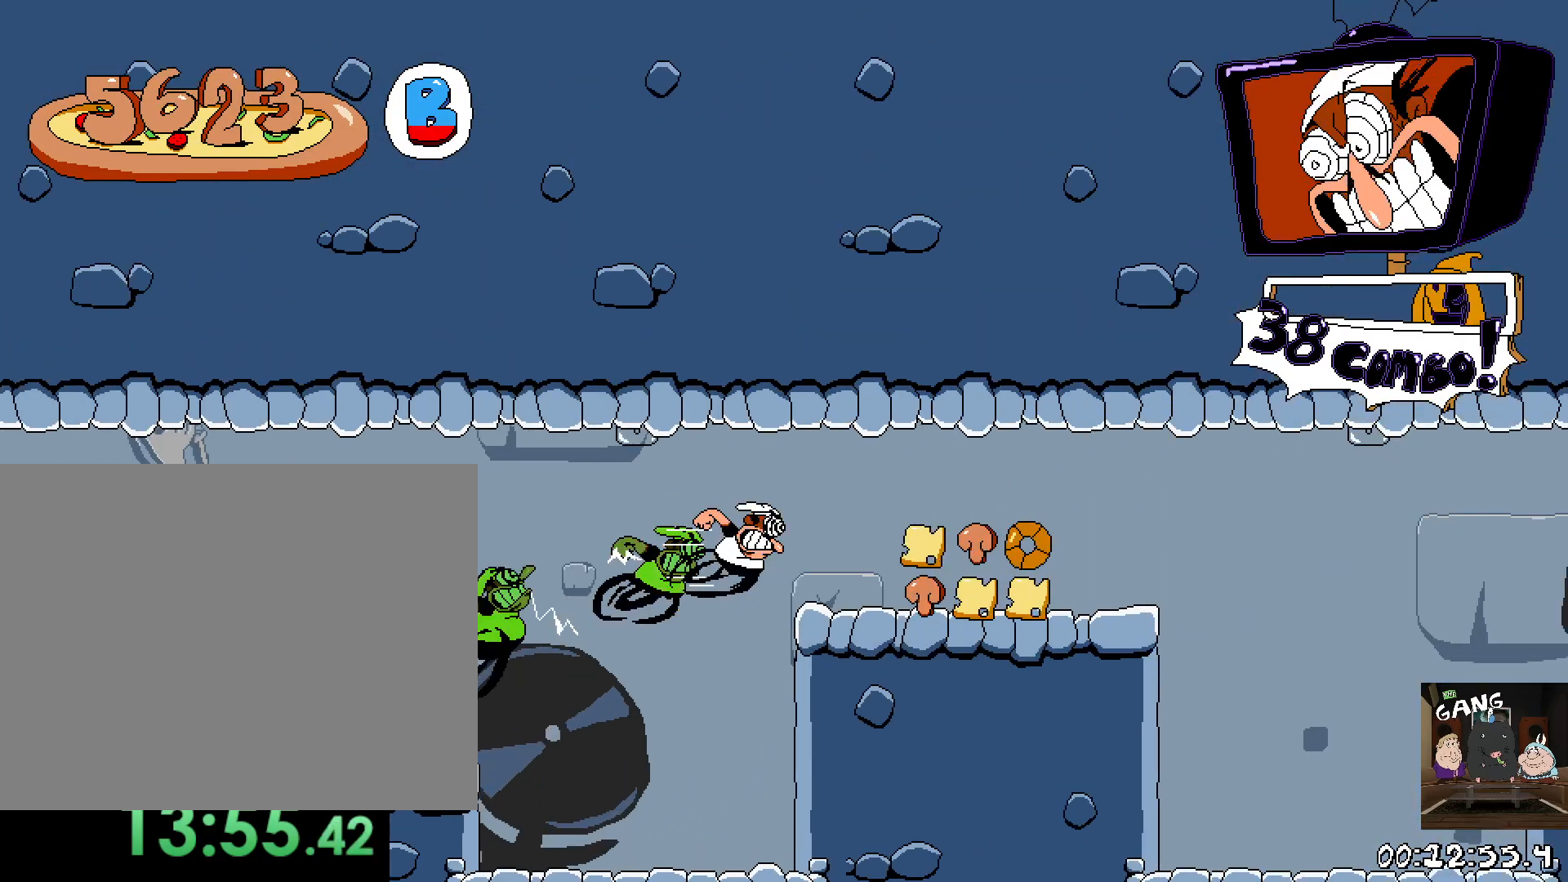
{"buttons": ["R2"], "left_stick": "right", "right_stick": "center", "button_events": [[33, "CROSS", "up"]]}
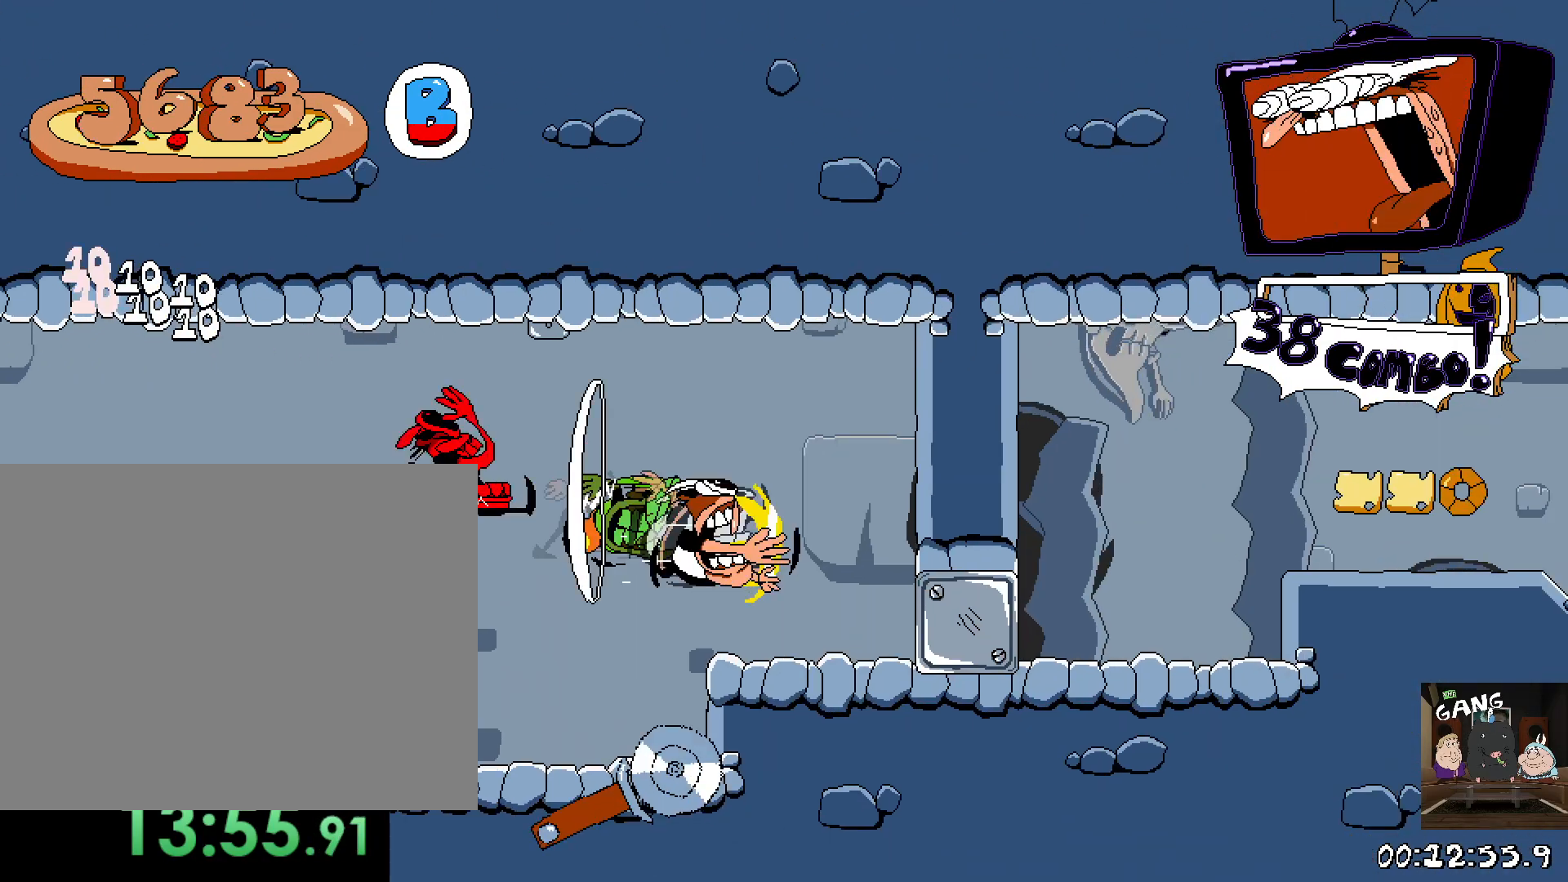
{"buttons": ["R2"], "left_stick": "right", "right_stick": "center", "button_events": [[233, "CROSS", "down"], [417, "CROSS", "up"]]}
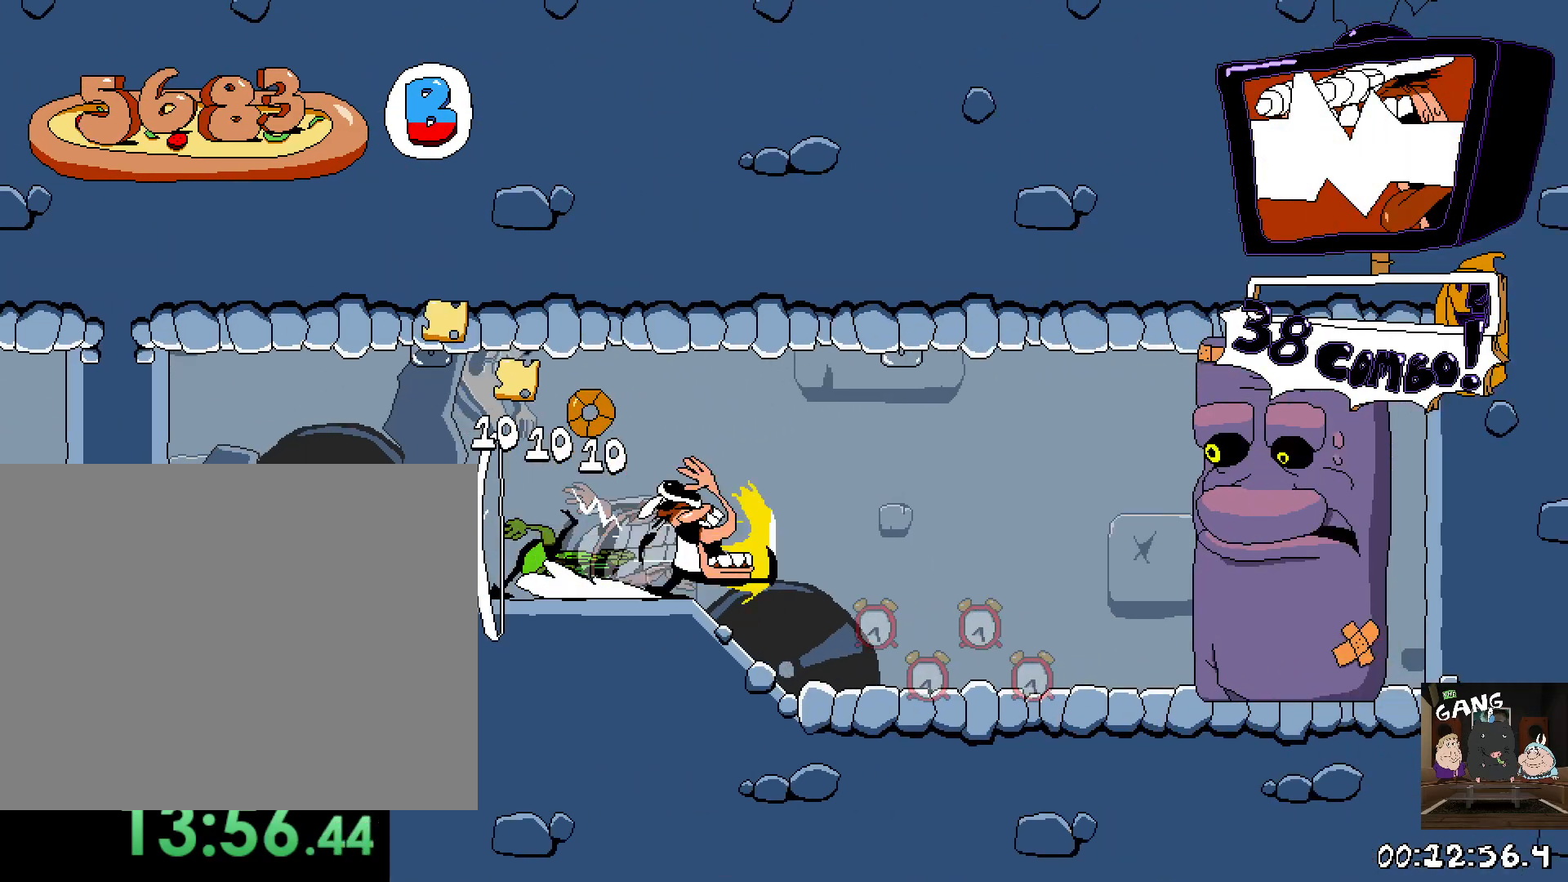
{"buttons": ["R2"], "left_stick": "left", "right_stick": "center", "button_events": []}
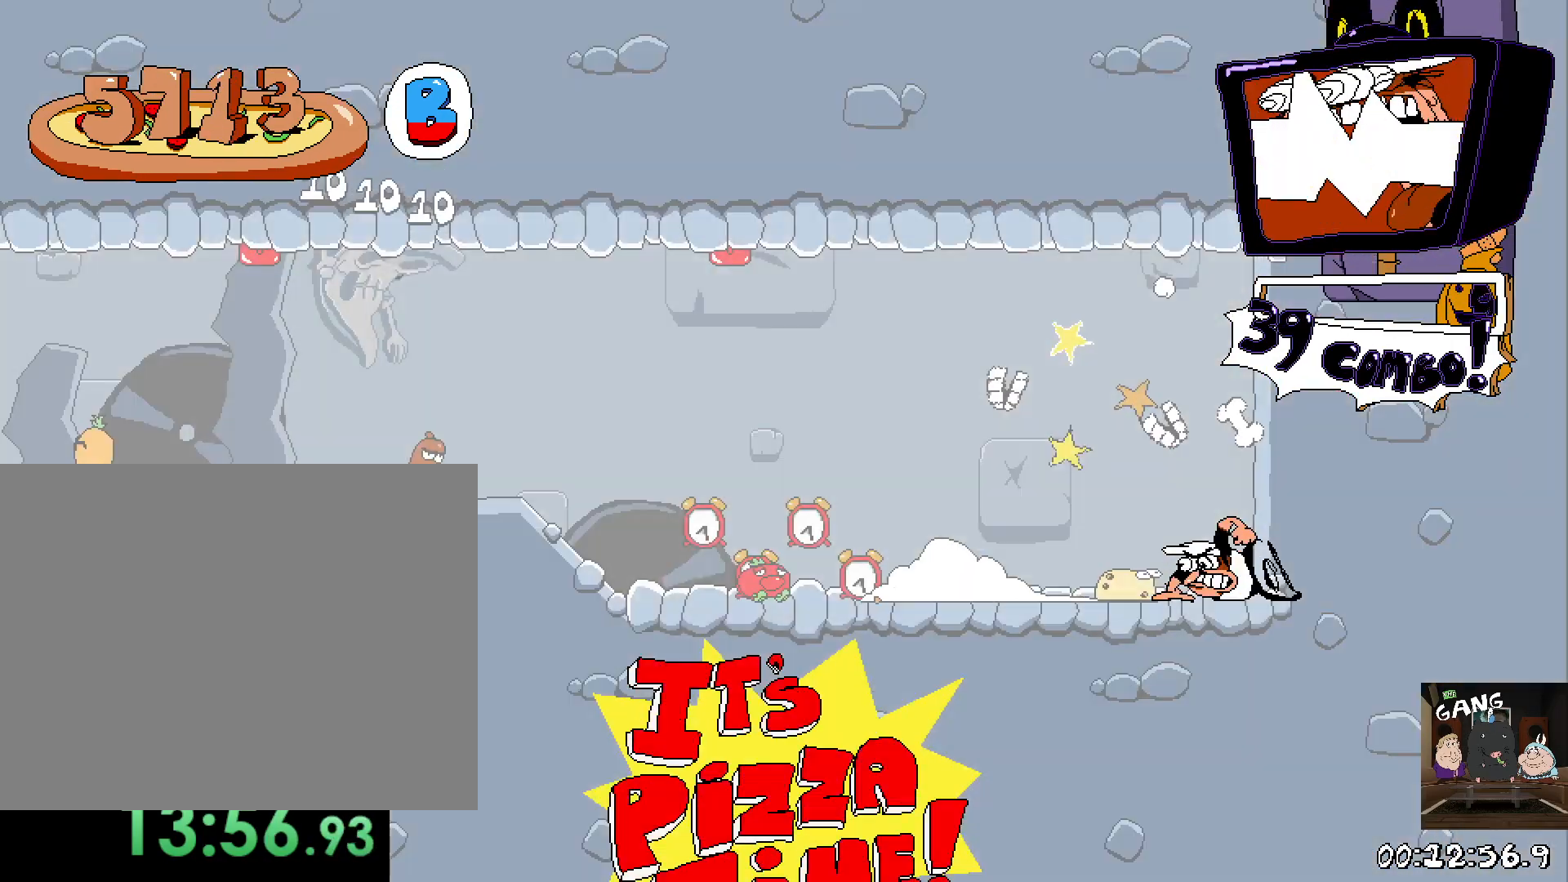
{"buttons": ["R2"], "left_stick": "left", "right_stick": "center", "button_events": []}
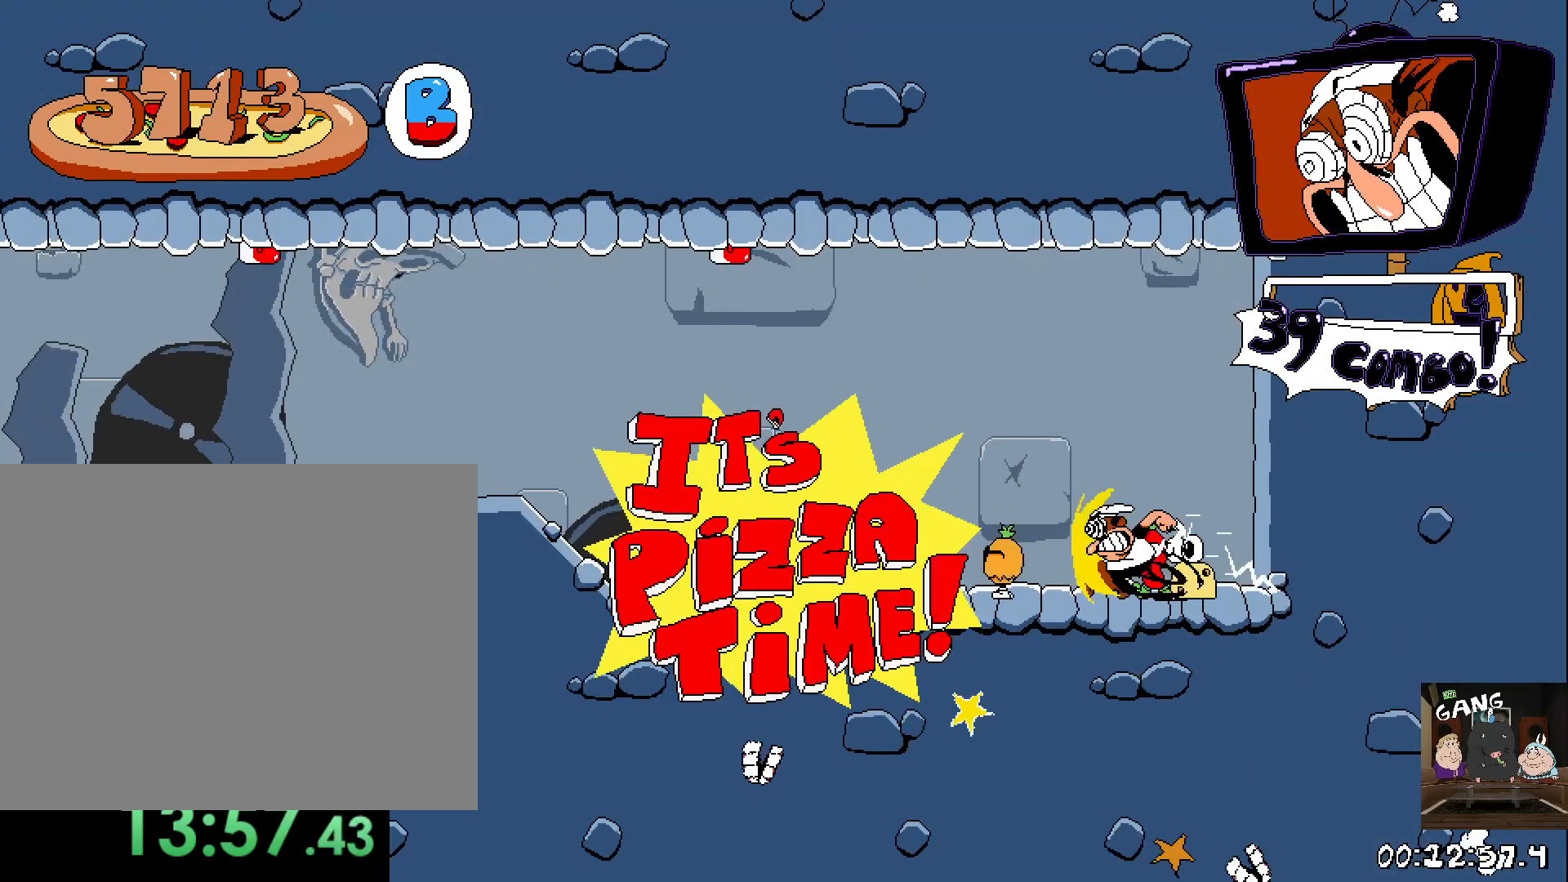
{"buttons": ["R2"], "left_stick": "center", "right_stick": "center", "button_events": []}
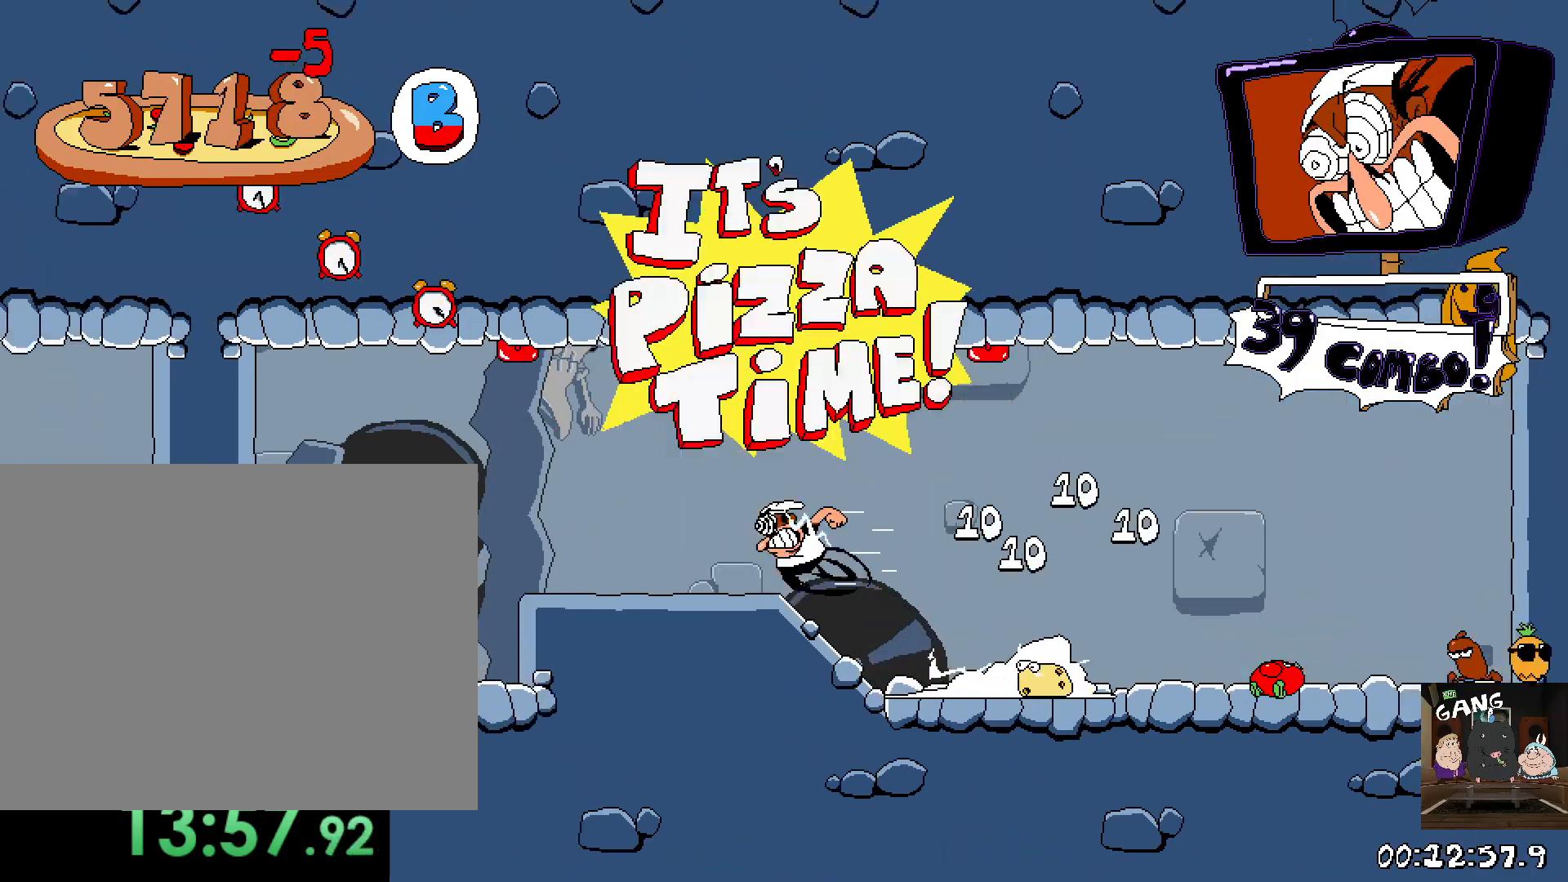
{"buttons": ["R2"], "left_stick": "left", "right_stick": "center", "button_events": []}